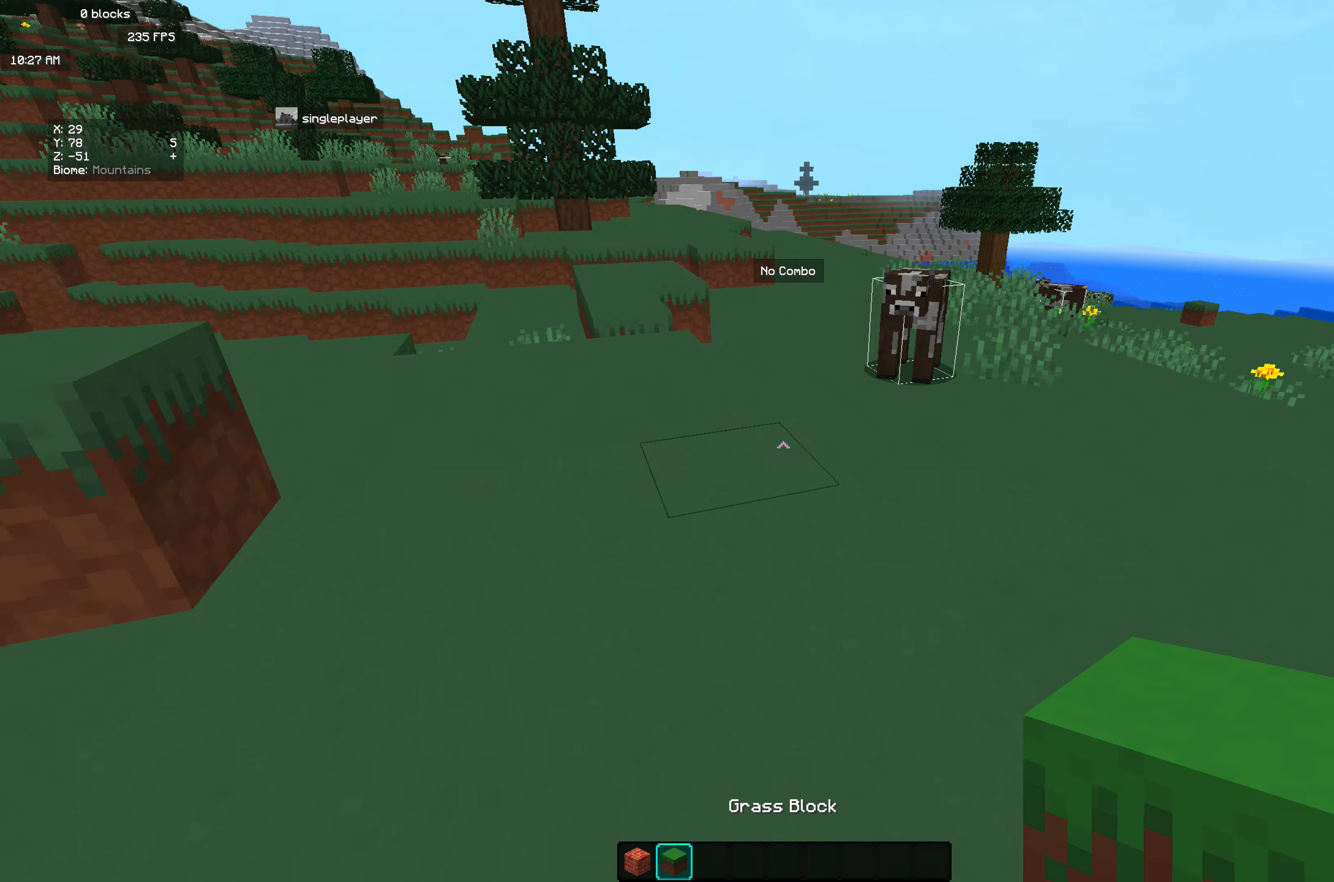
Gameplay with keyboard and mouse; each line is a JSON object with the keys and mouse buttons held at the frame after it. "events" lists presses ("down") and releases ("up") of "a", "d", "s", "w", "mouse_left" and "mouse_right" between this image and that frame as [ms after this image, input, new state], when the widget could be followed in between. "mouse_left", "mouse_right" = the "left", "right" buttons of the "mouse" list. No other keys are recorded. Fast repeated clicks can show as one long hold. Mouse movement is not recorded.
{"keys": [], "mouse": ["right"], "events": [[255, "mouse_right", "down"]]}
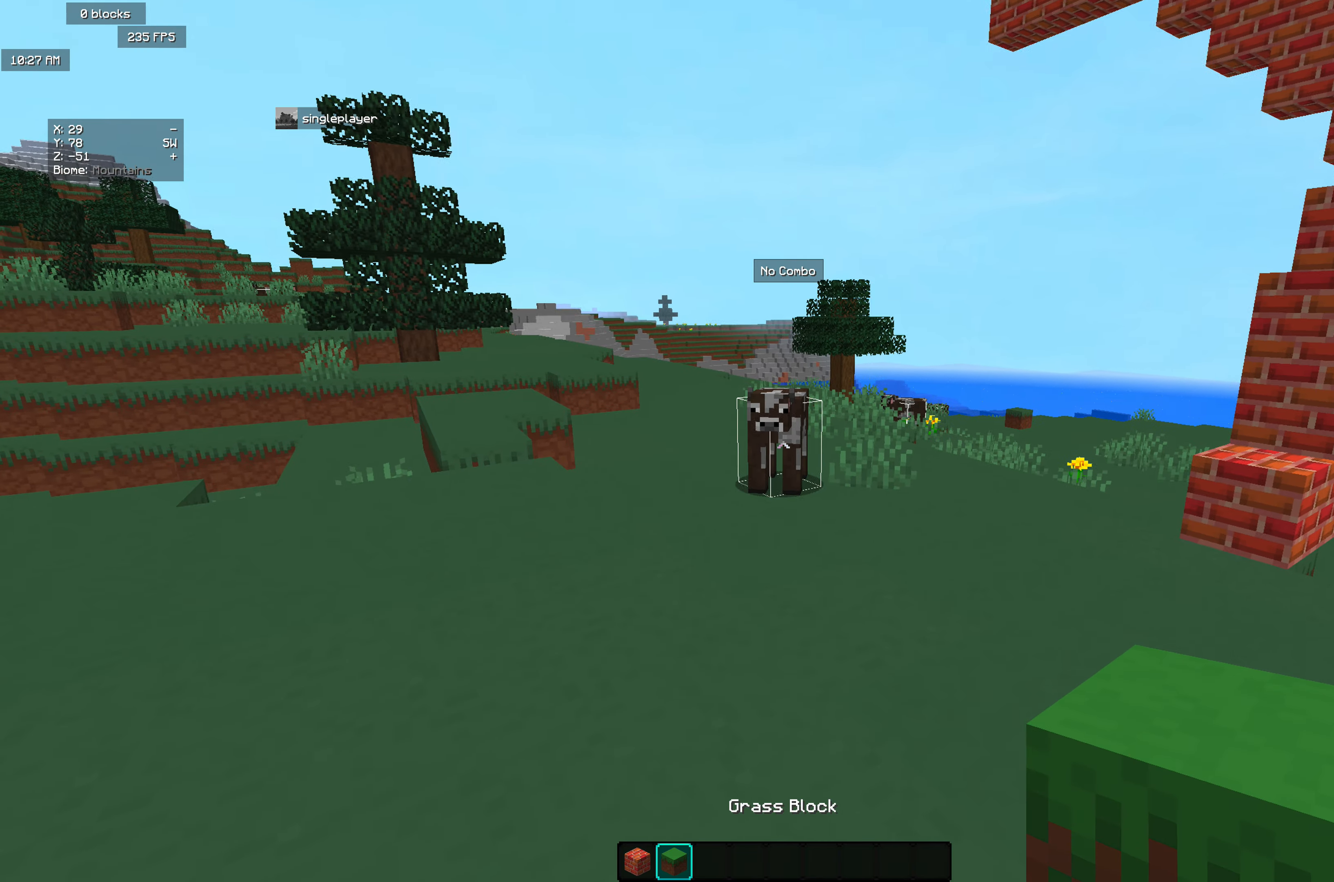
{"keys": [], "mouse": ["right"], "events": [[237, "mouse_right", "up"], [437, "mouse_right", "down"]]}
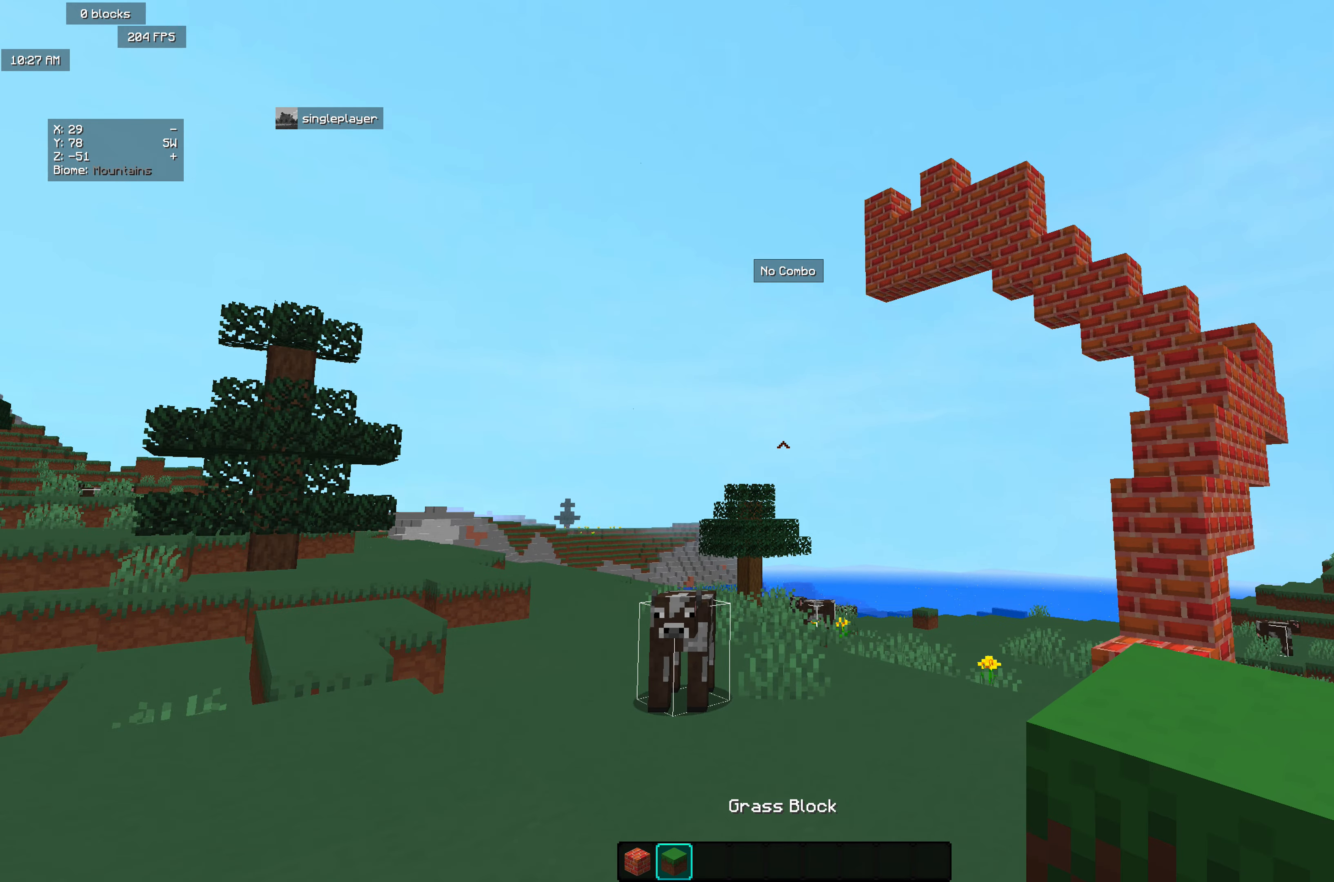
{"keys": [], "mouse": [], "events": [[91, "mouse_right", "up"], [182, "mouse_right", "down"], [364, "mouse_right", "up"]]}
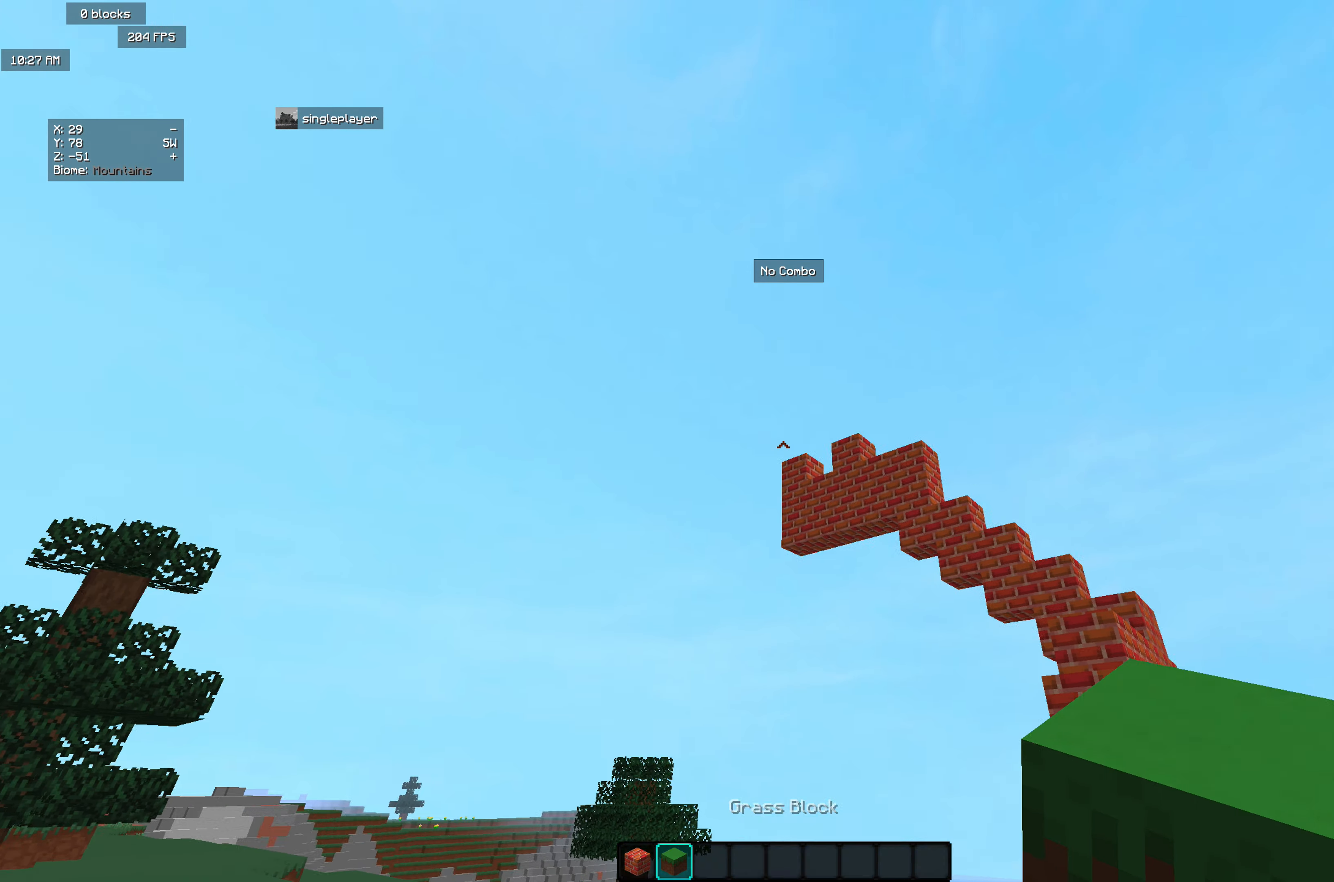
{"keys": ["w"], "mouse": ["right"], "events": [[164, "mouse_right", "down"], [200, "mouse_right", "up"], [219, "w", "down"], [273, "mouse_right", "down"], [328, "mouse_right", "up"], [401, "mouse_right", "down"]]}
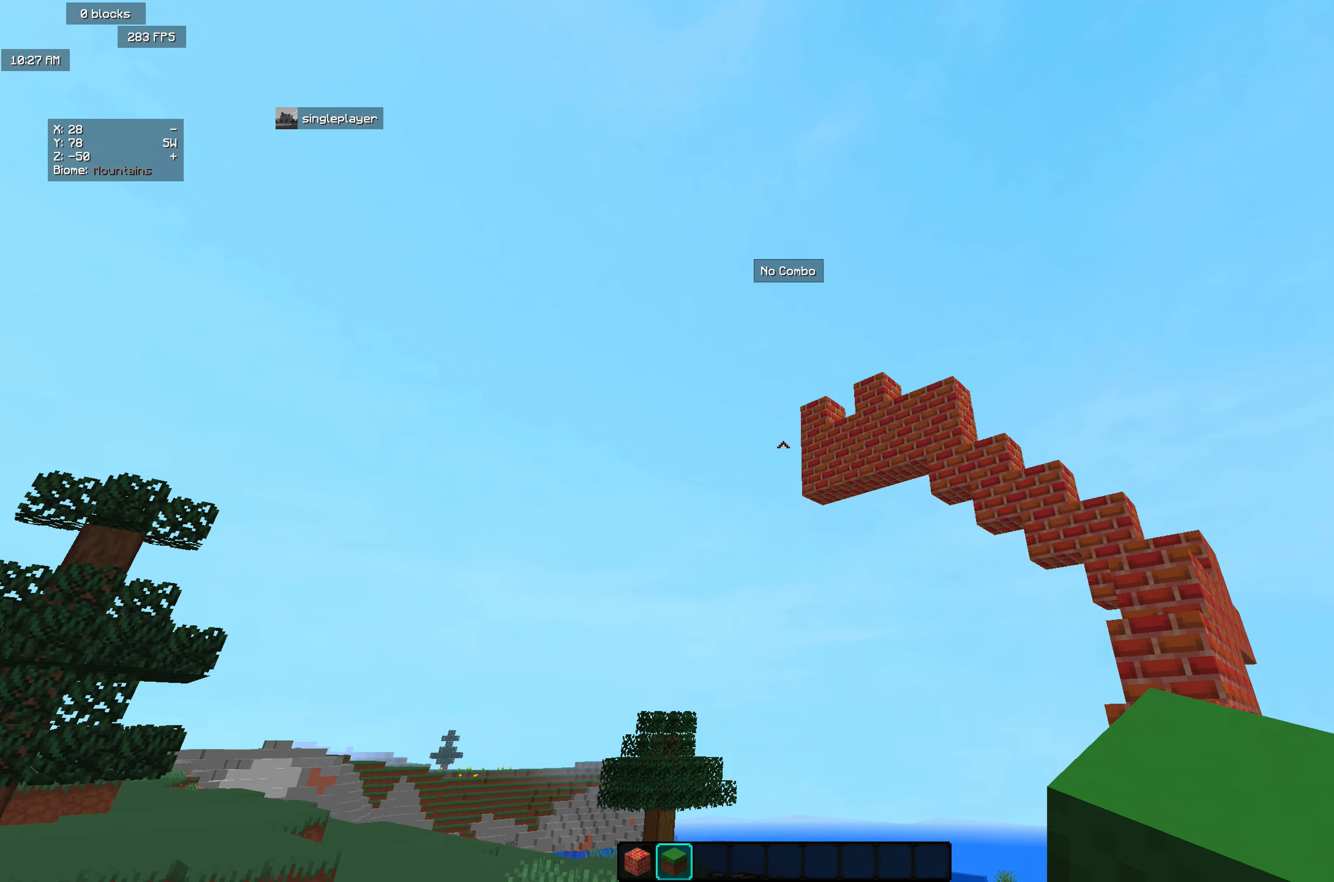
{"keys": ["w"], "mouse": ["right"], "events": [[182, "mouse_right", "up"], [401, "mouse_right", "down"]]}
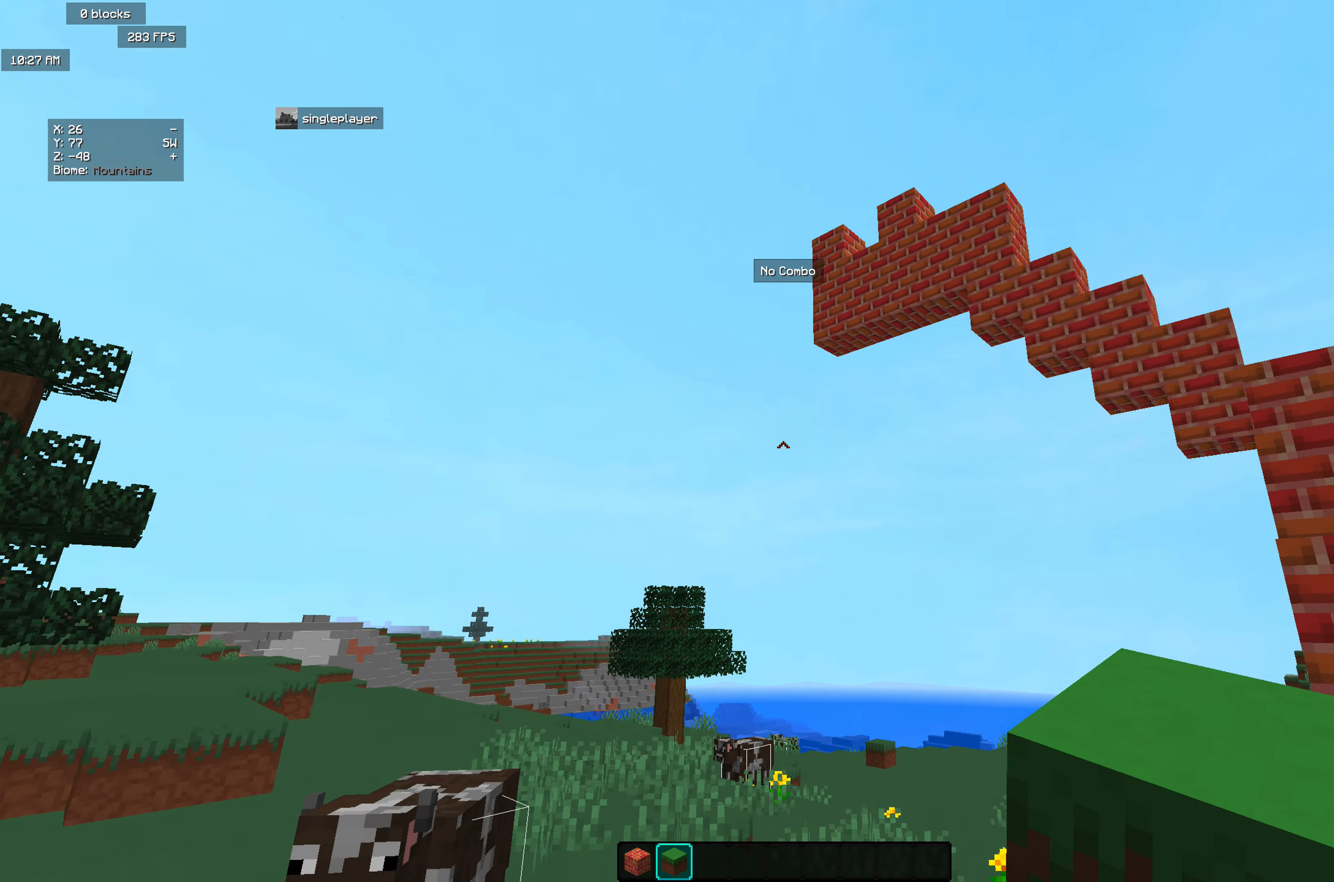
{"keys": ["w"], "mouse": [], "events": [[255, "mouse_right", "up"], [455, "mouse_right", "down"], [510, "mouse_right", "up"]]}
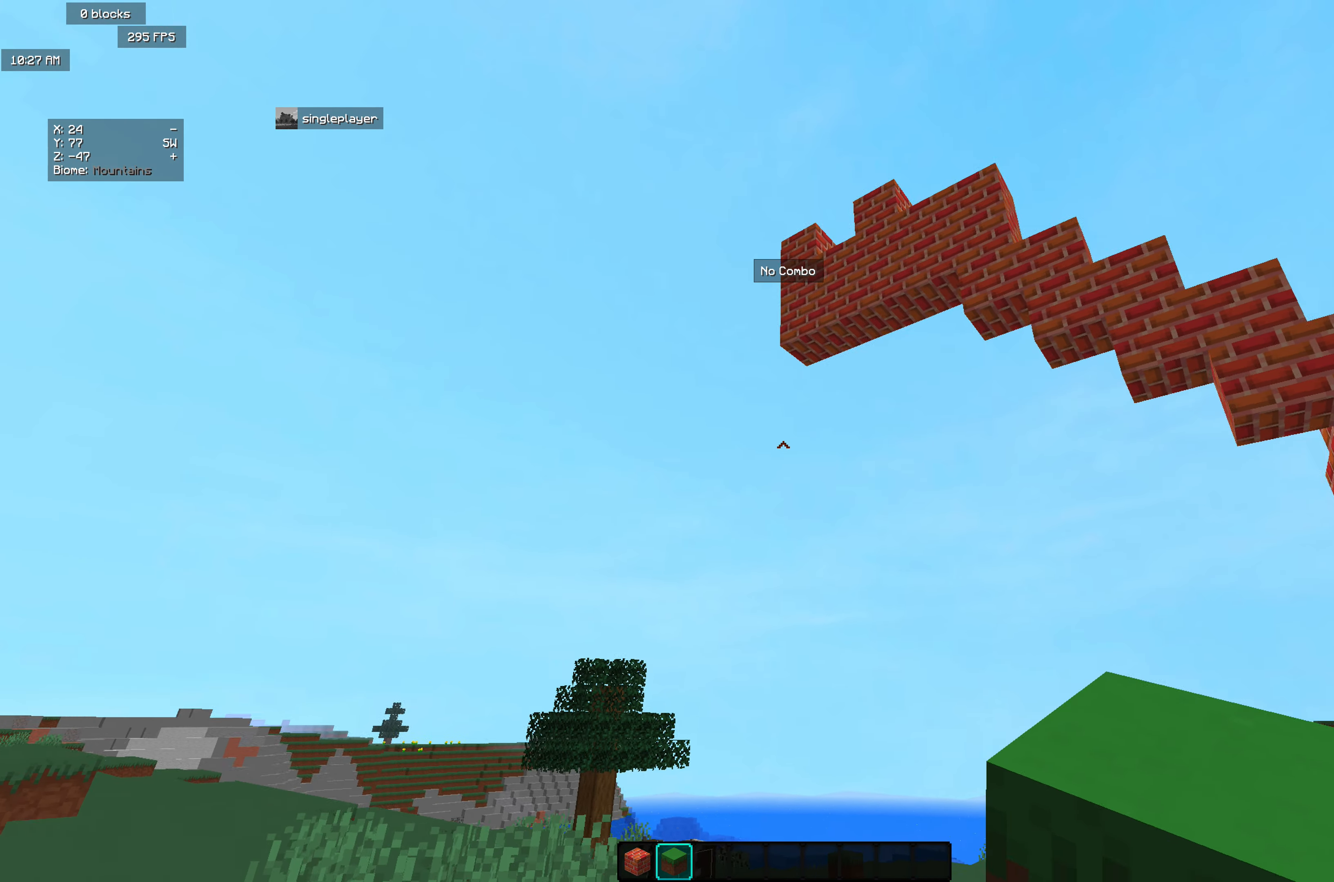
{"keys": ["w"], "mouse": ["right"], "events": [[73, "mouse_right", "down"], [400, "mouse_right", "up"], [437, "mouse_right", "down"]]}
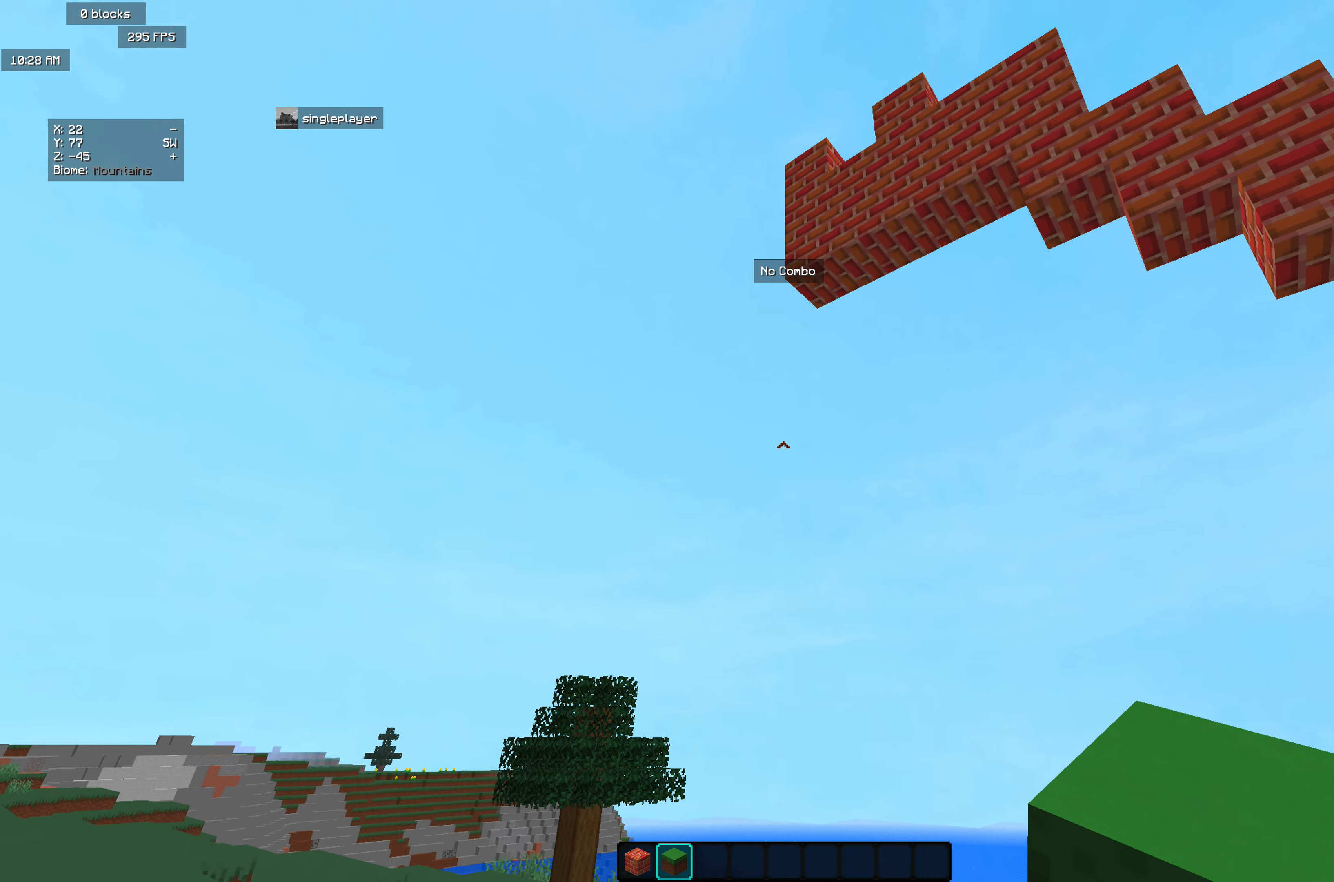
{"keys": ["w"], "mouse": ["right"], "events": [[55, "mouse_right", "up"], [201, "mouse_right", "down"], [292, "mouse_right", "up"], [328, "mouse_right", "down"]]}
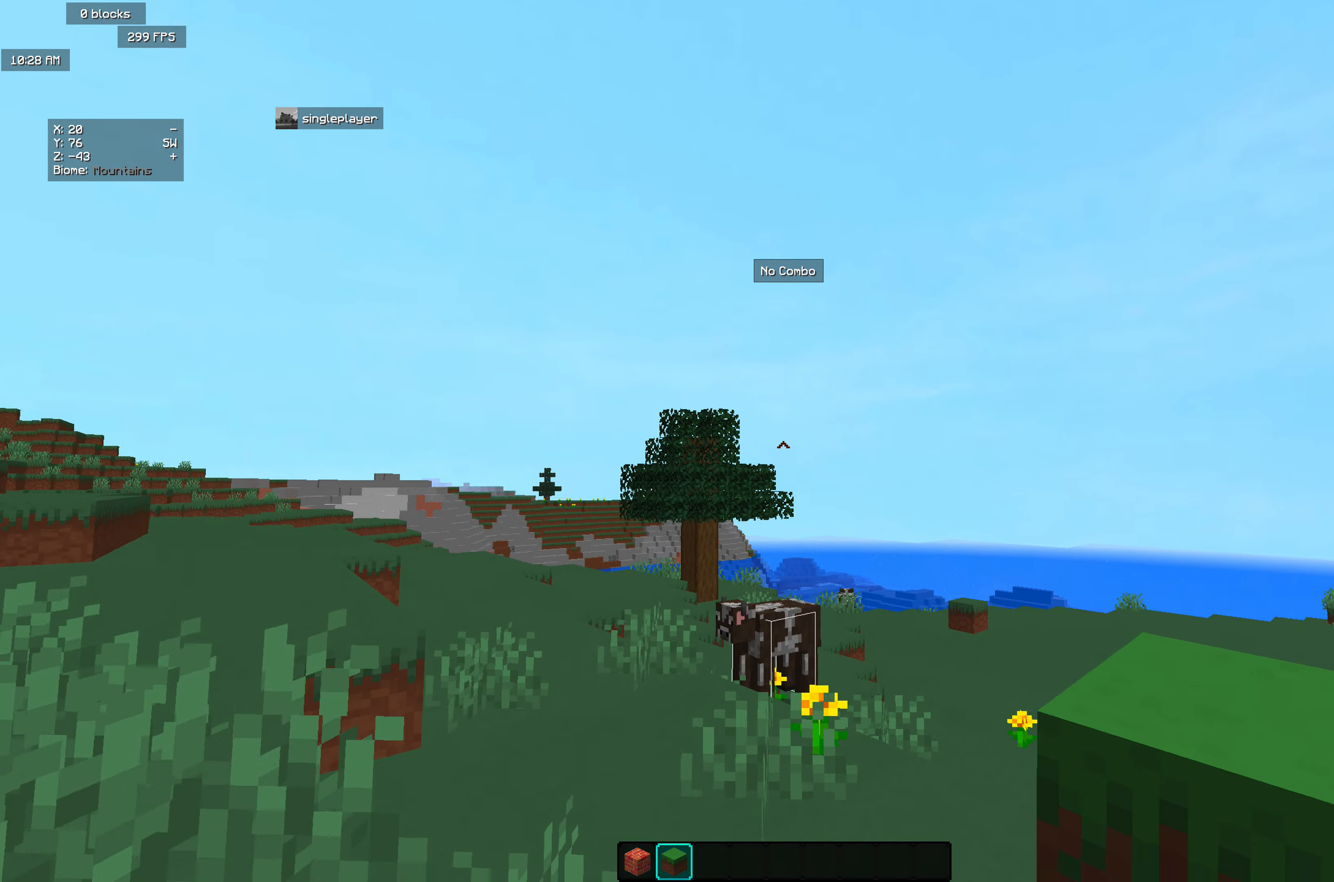
{"keys": ["w"], "mouse": [], "events": [[255, "mouse_right", "up"], [438, "mouse_right", "down"], [492, "mouse_right", "up"]]}
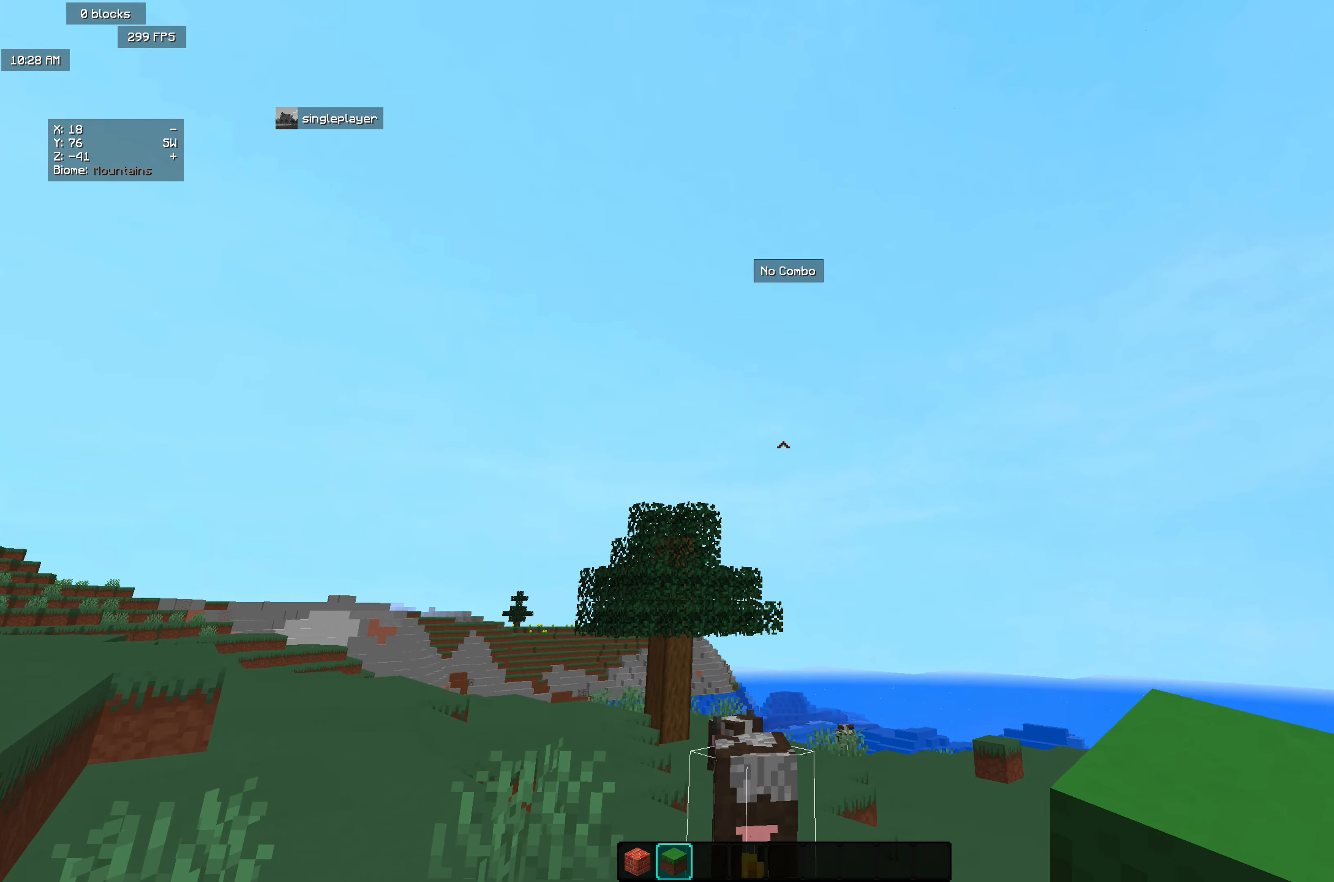
{"keys": ["w"], "mouse": [], "events": [[55, "mouse_right", "down"], [473, "mouse_right", "up"]]}
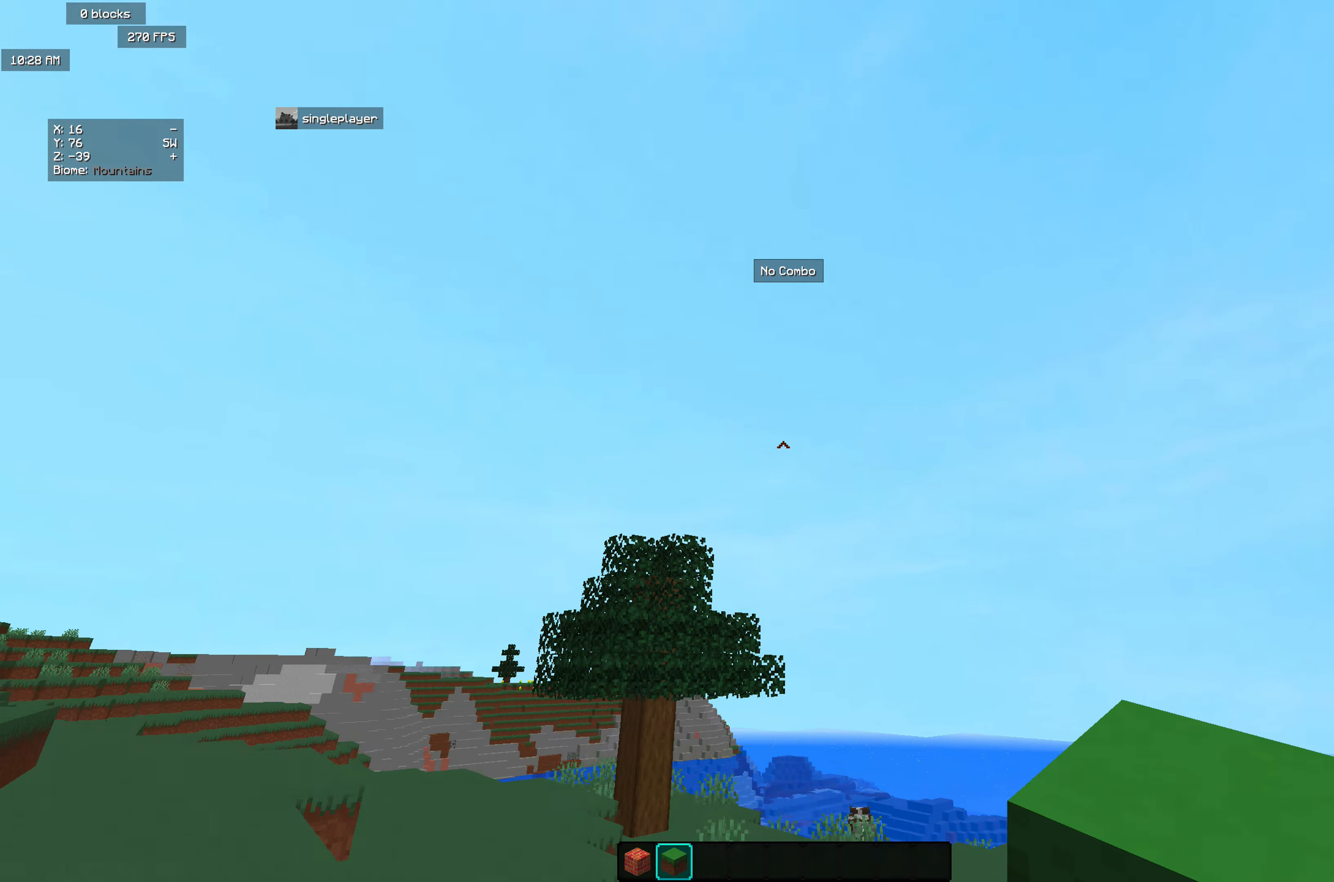
{"keys": ["w"], "mouse": ["right"], "events": [[164, "mouse_right", "down"], [218, "mouse_right", "up"], [291, "mouse_right", "down"], [382, "mouse_right", "up"], [419, "mouse_right", "down"]]}
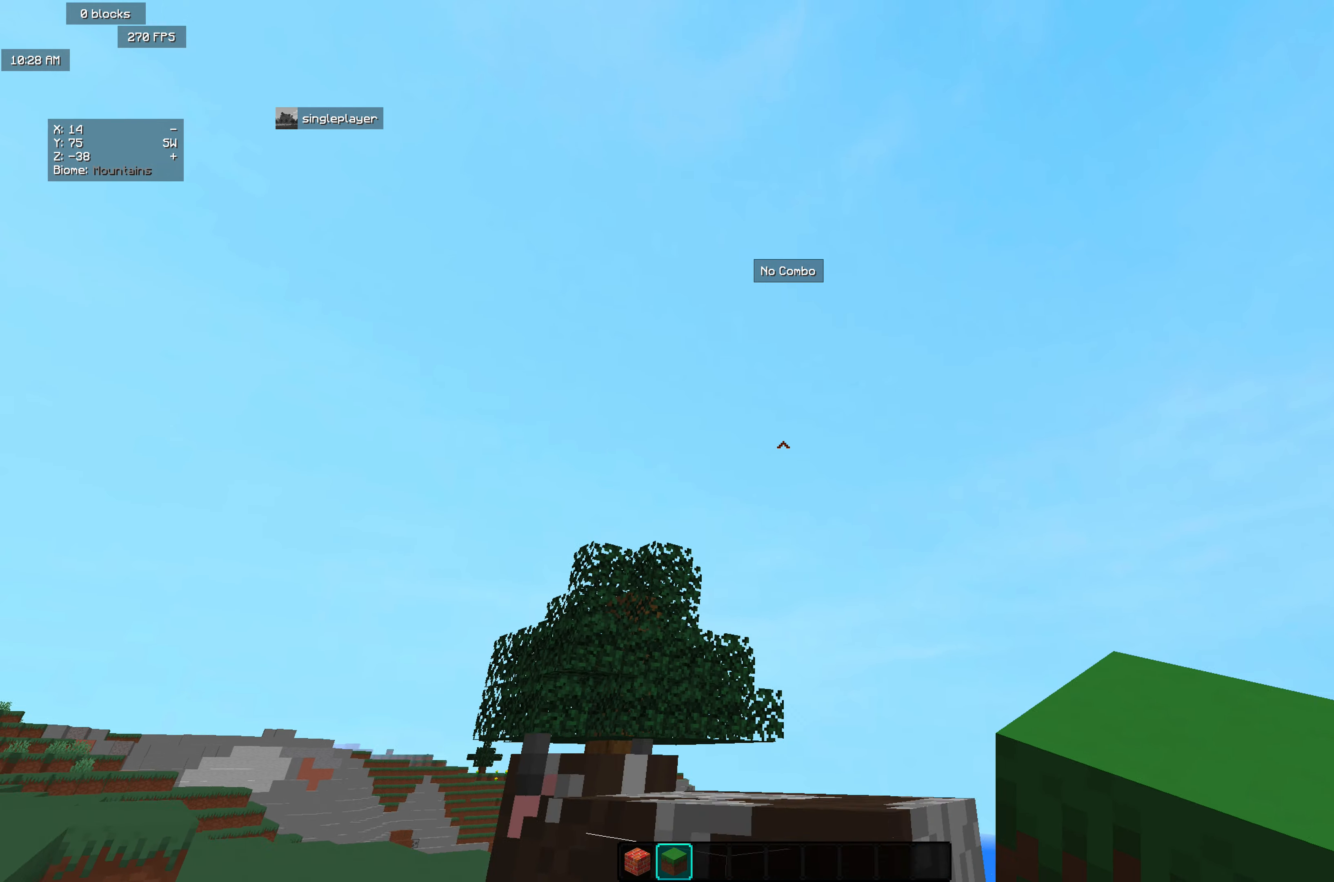
{"keys": ["w"], "mouse": [], "events": [[237, "mouse_right", "up"]]}
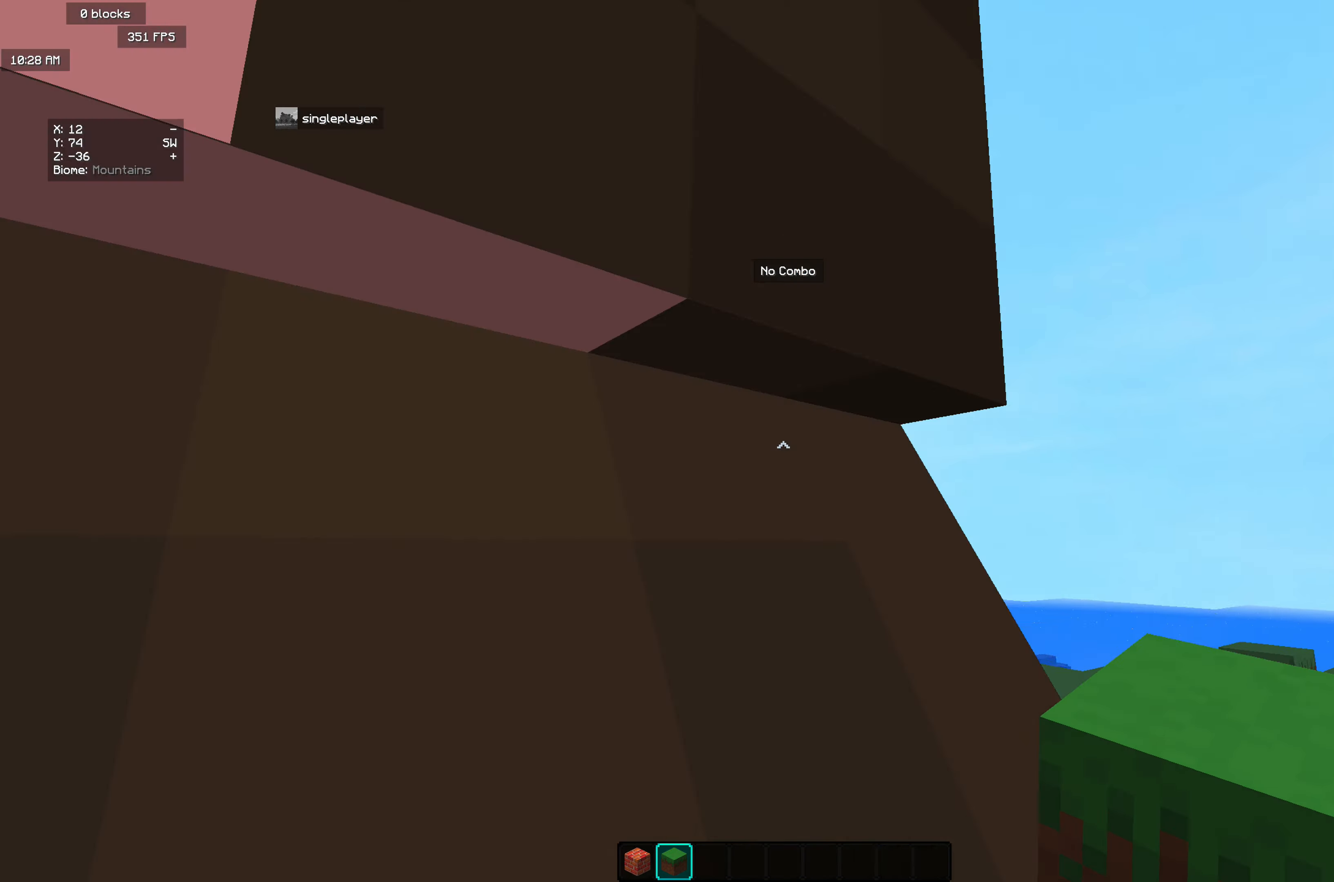
{"keys": ["w"], "mouse": ["right"], "events": [[55, "mouse_right", "down"]]}
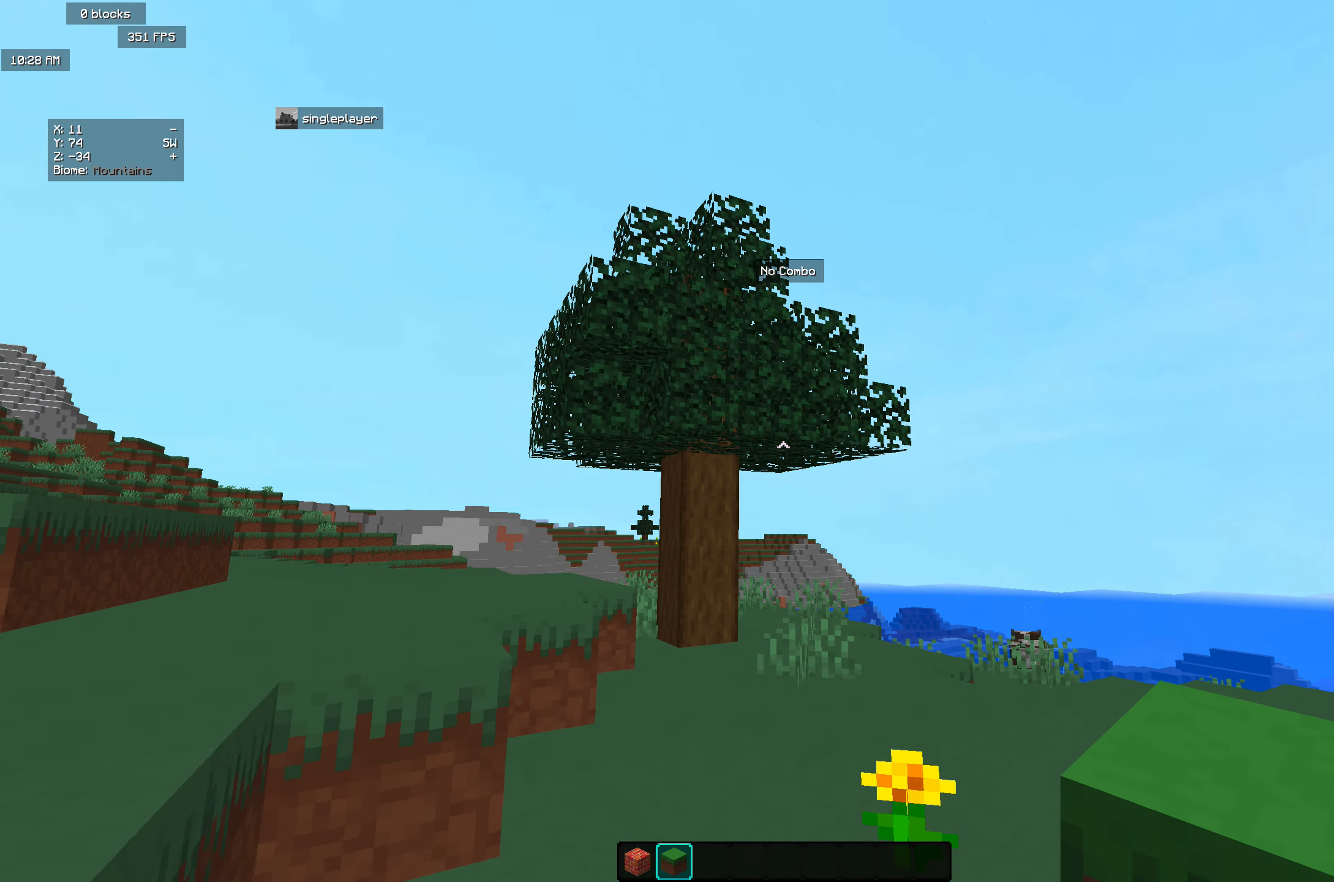
{"keys": ["w"], "mouse": [], "events": [[37, "a", "down"], [55, "mouse_right", "up"], [273, "a", "up"]]}
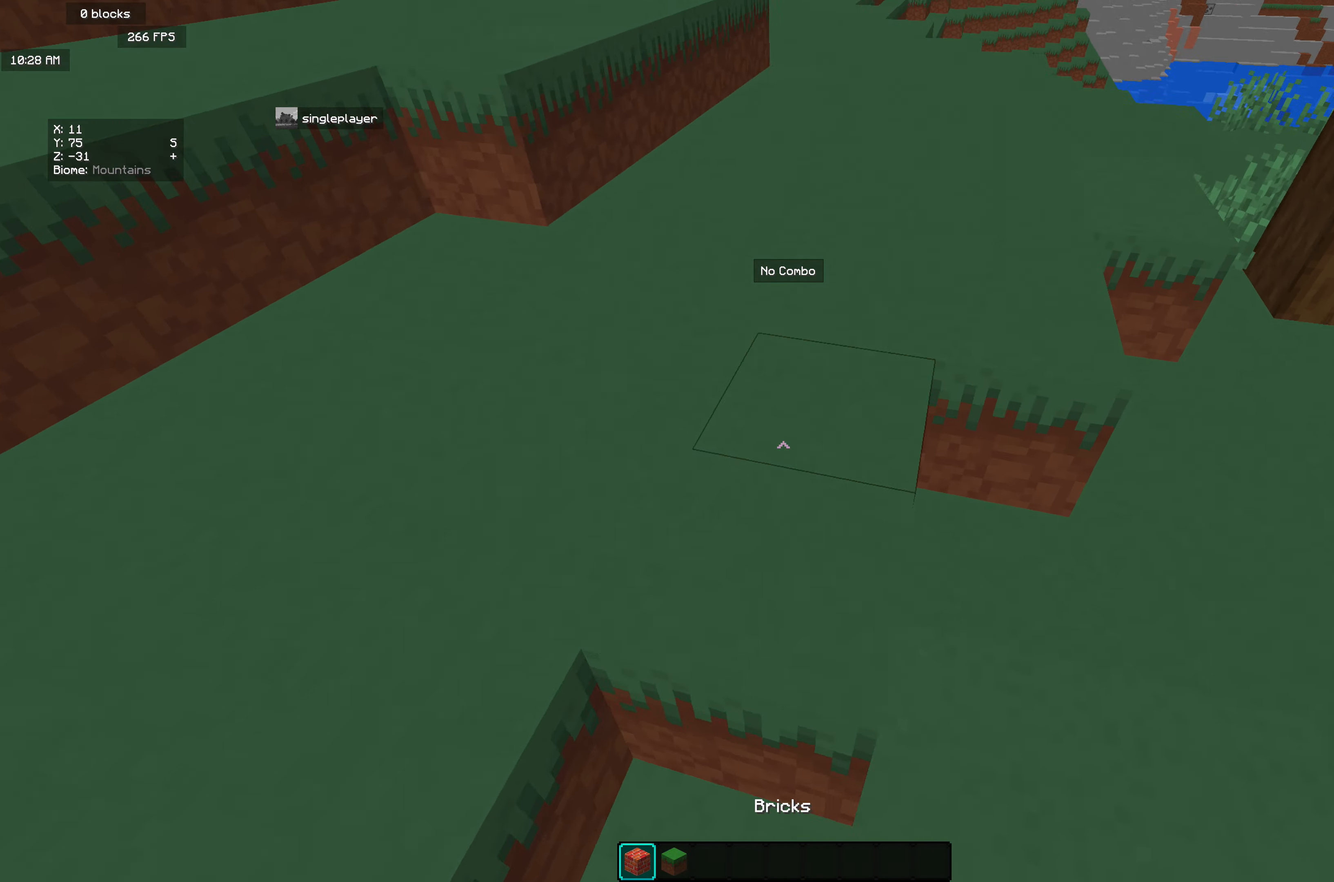
{"keys": ["w"], "mouse": [], "events": []}
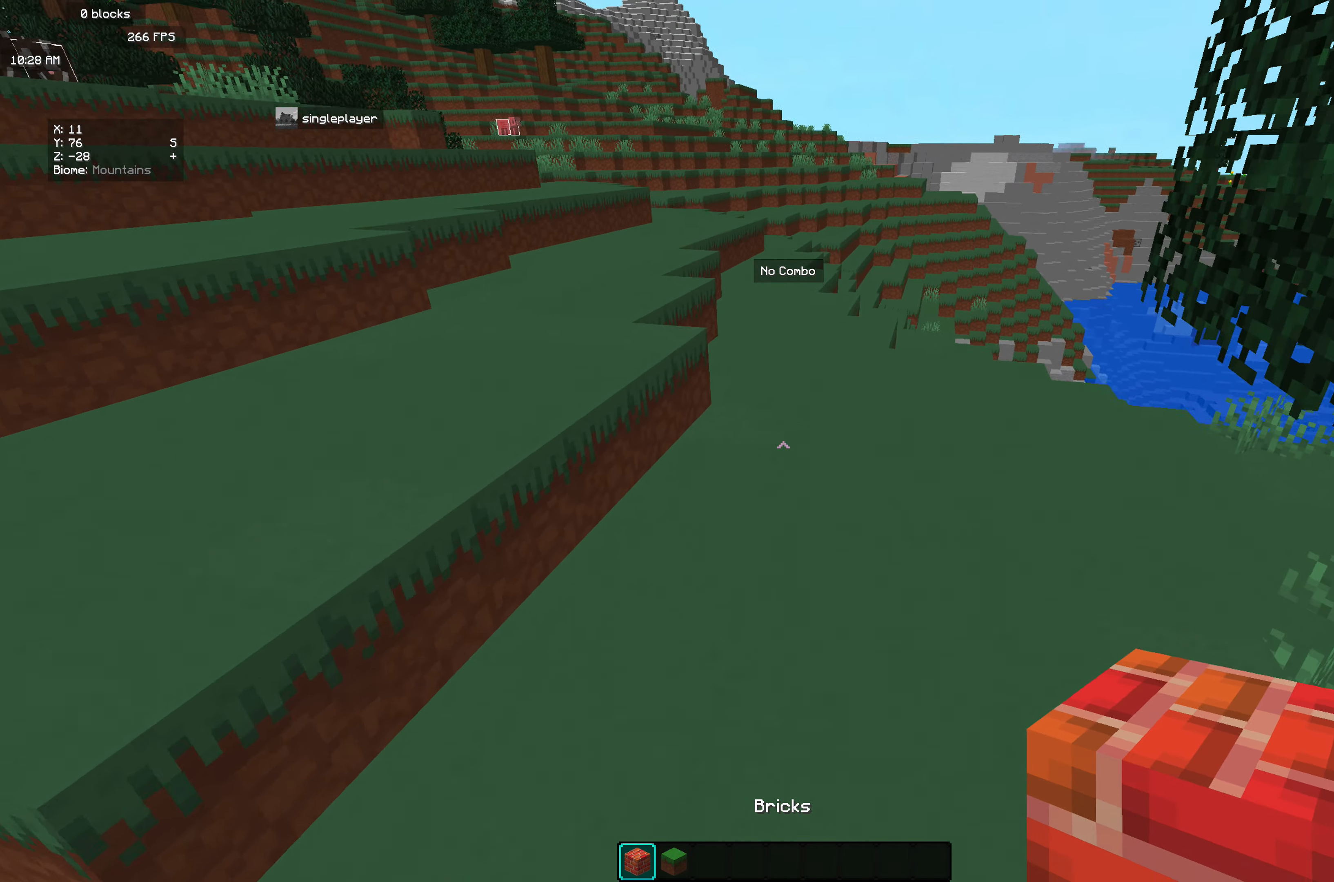
{"keys": ["w"], "mouse": [], "events": []}
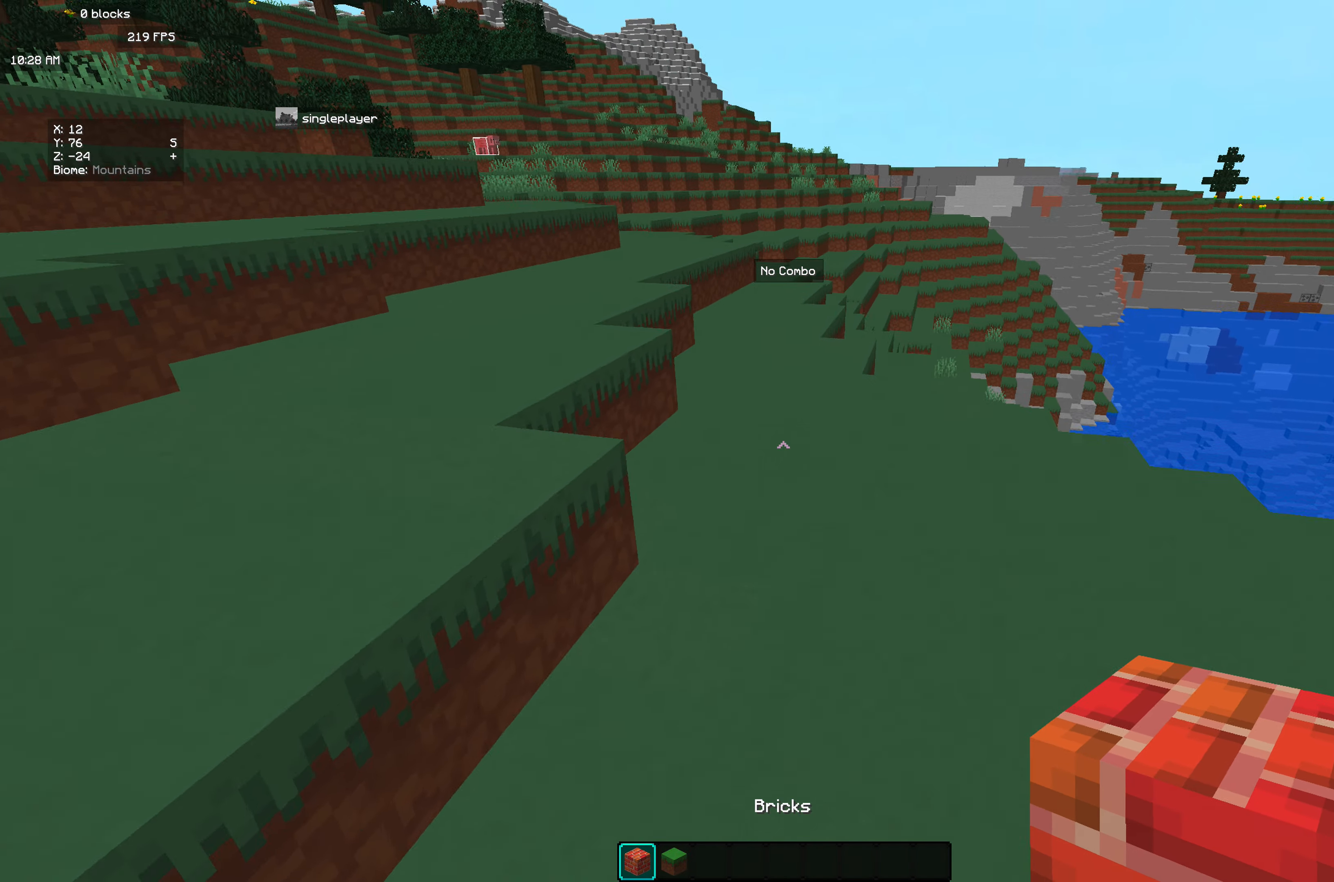
{"keys": [], "mouse": [], "events": [[200, "w", "up"]]}
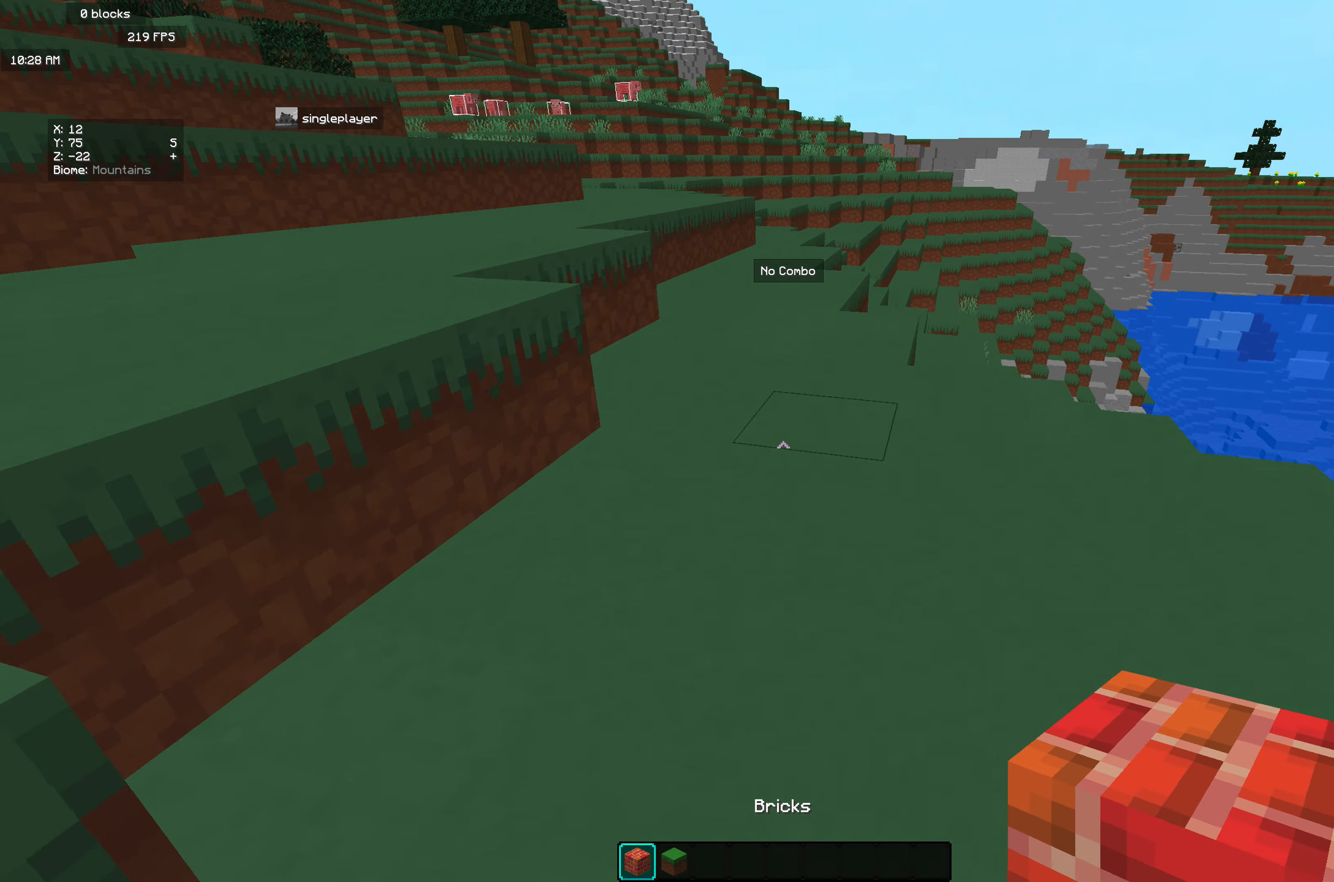
{"keys": ["w"], "mouse": [], "events": [[54, "w", "down"]]}
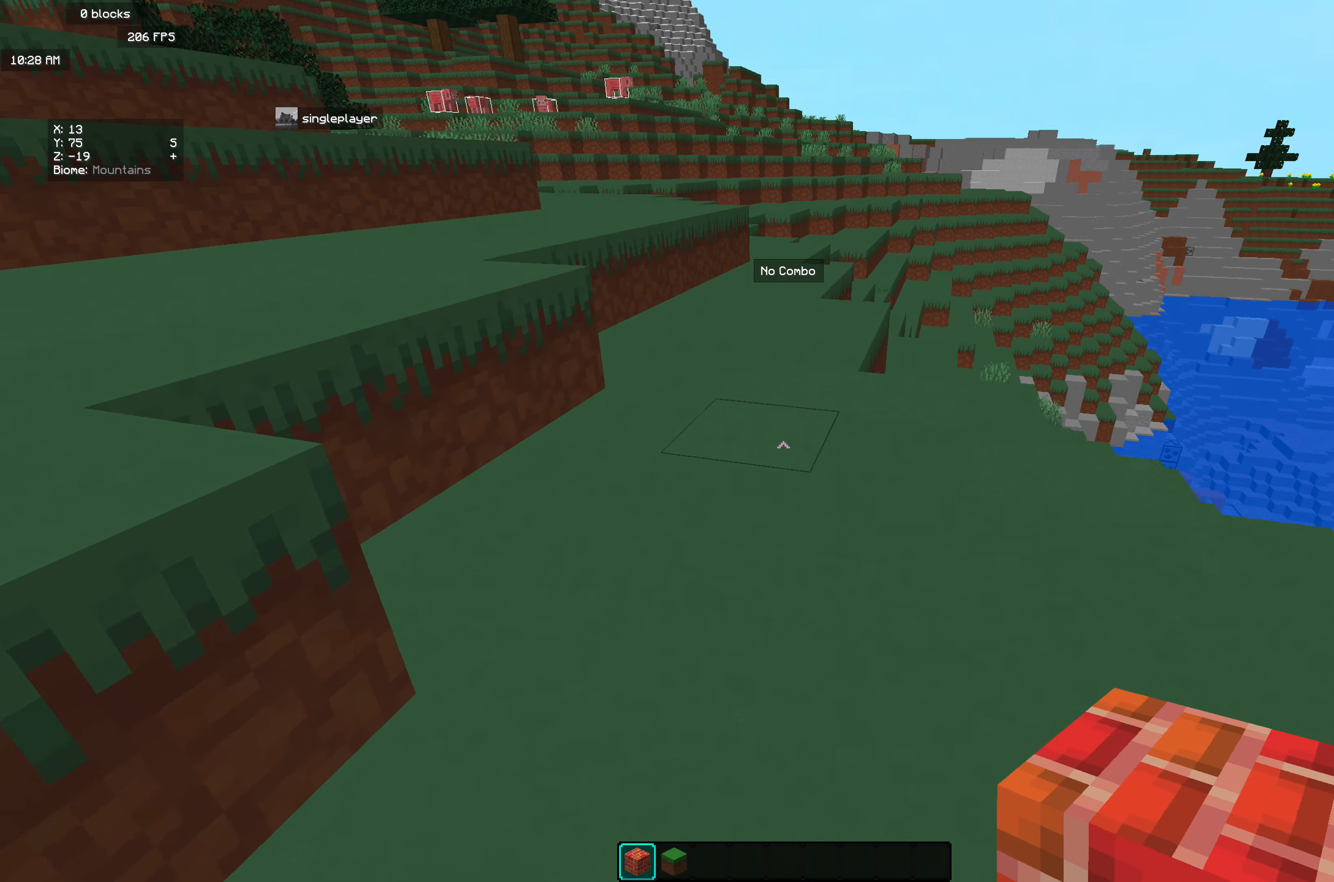
{"keys": ["w"], "mouse": [], "events": []}
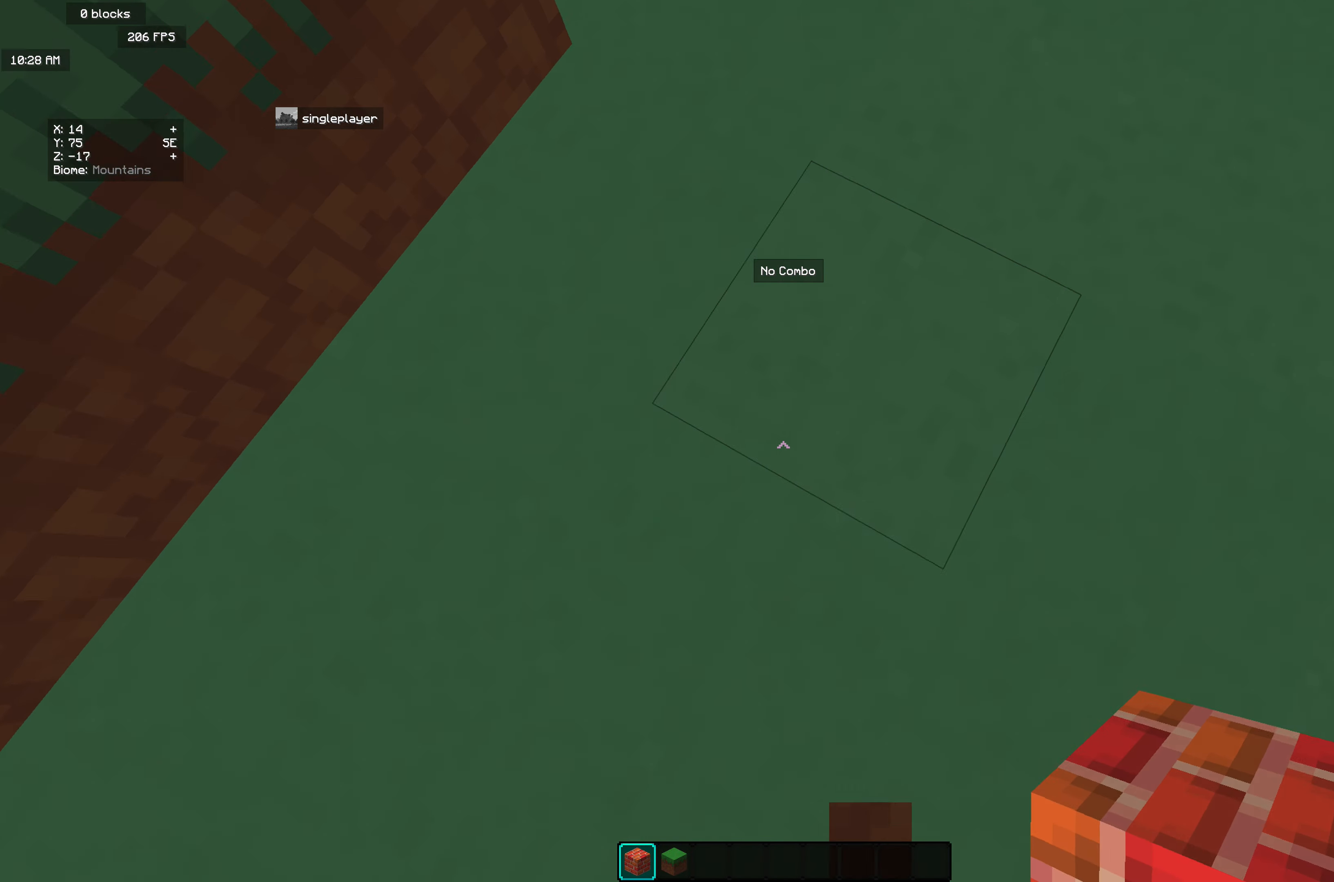
{"keys": [], "mouse": [], "events": [[55, "w", "up"]]}
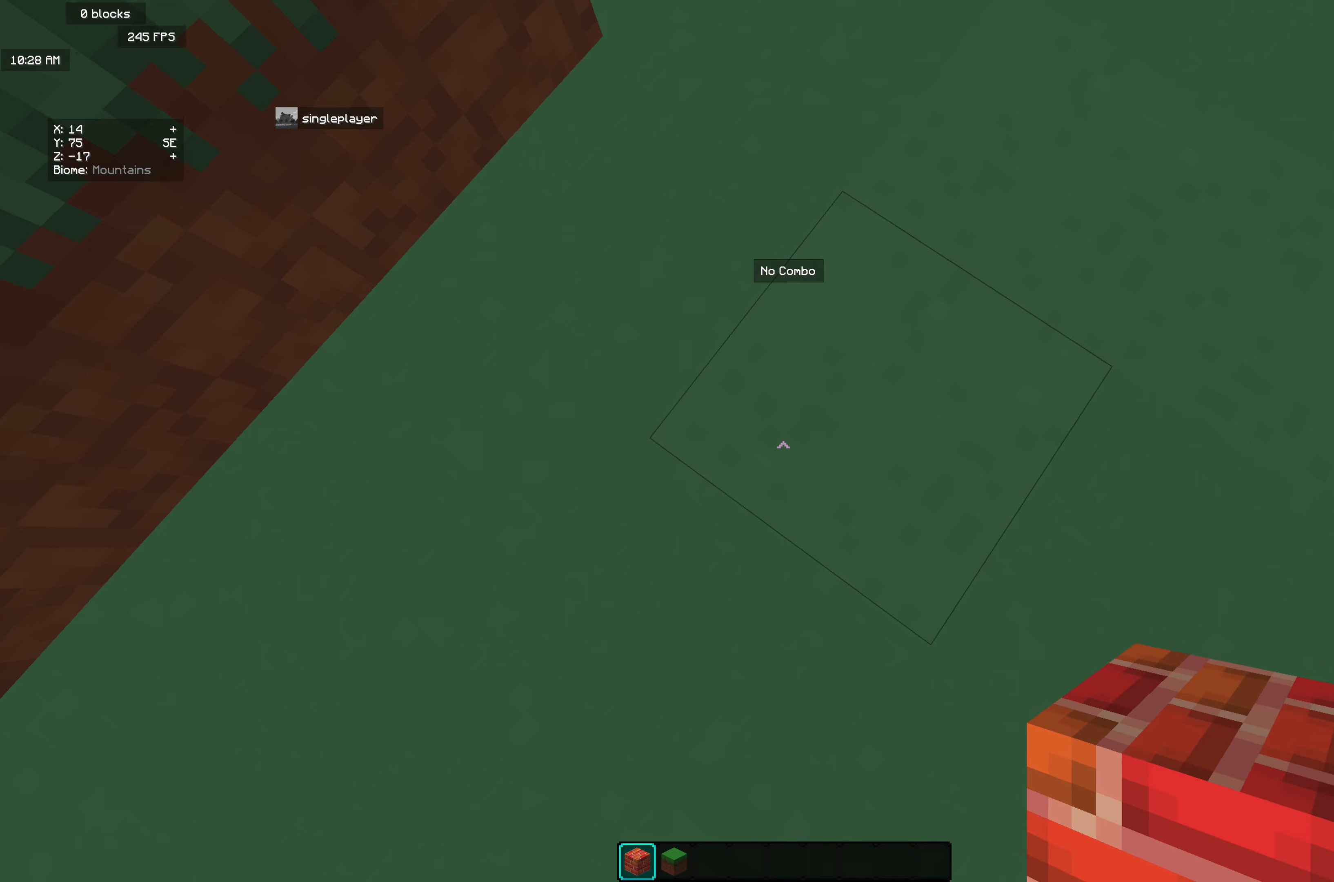
{"keys": [], "mouse": [], "events": []}
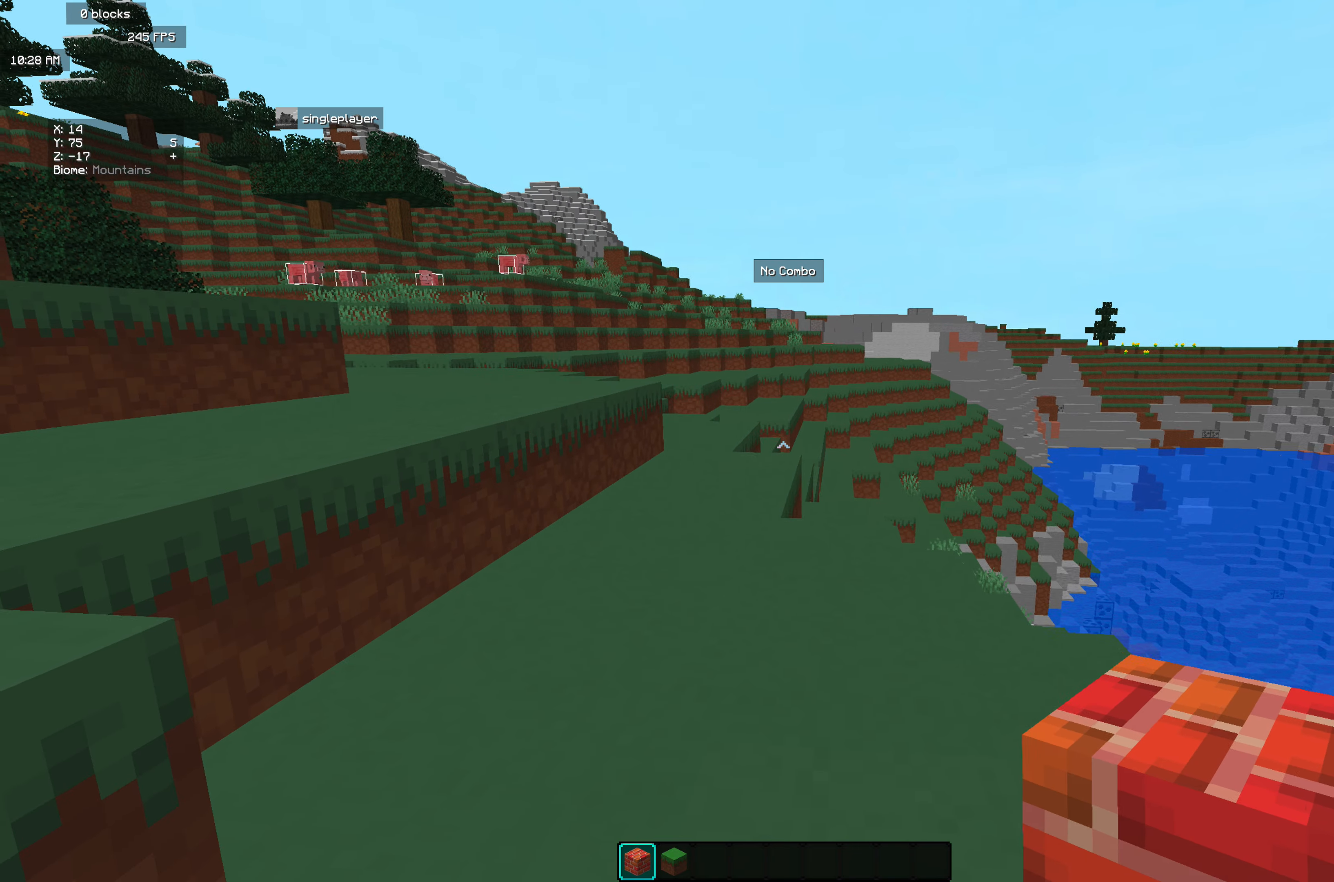
{"keys": [], "mouse": [], "events": [[110, "mouse_right", "down"], [201, "mouse_right", "up"]]}
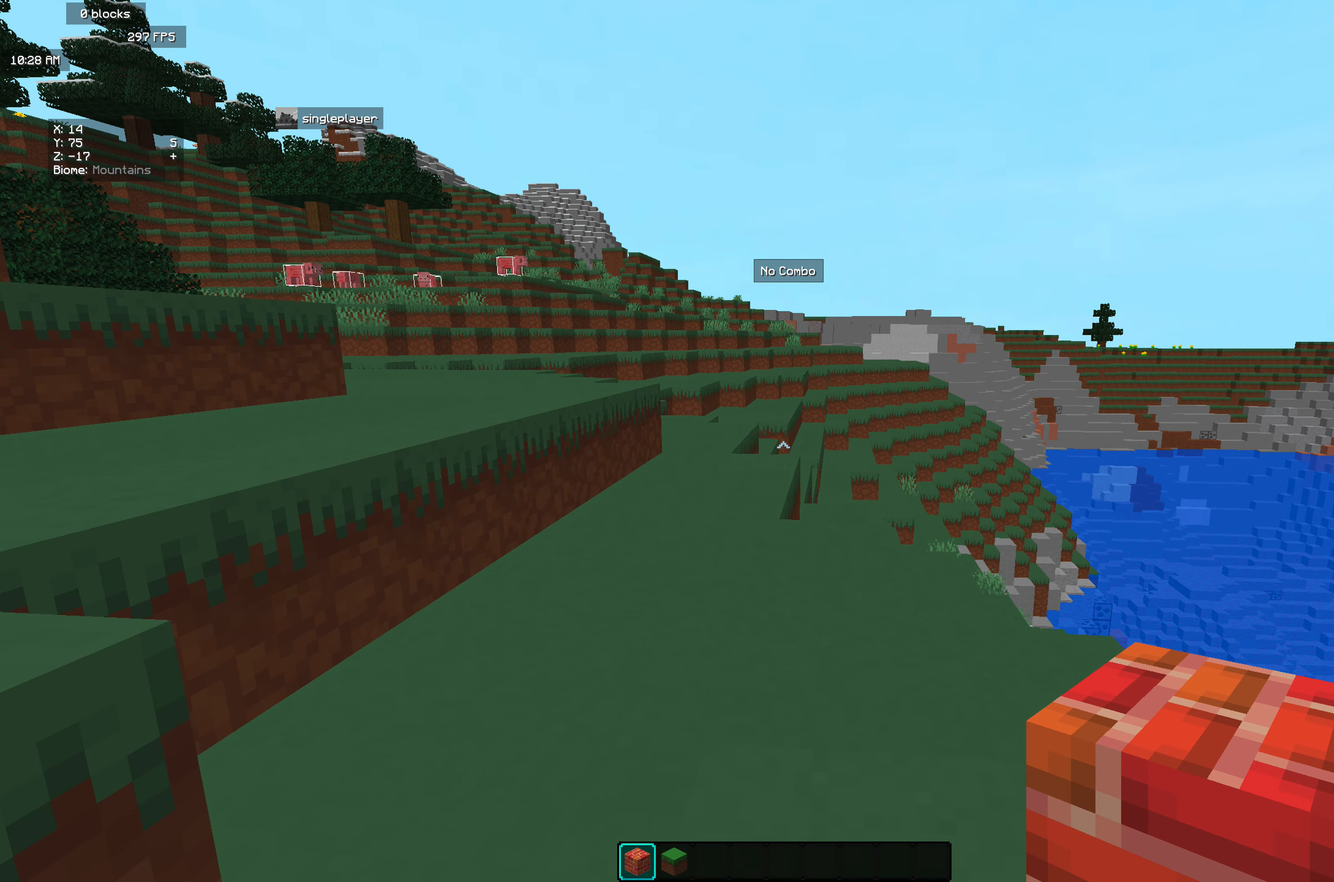
{"keys": ["w"], "mouse": [], "events": [[201, "w", "down"]]}
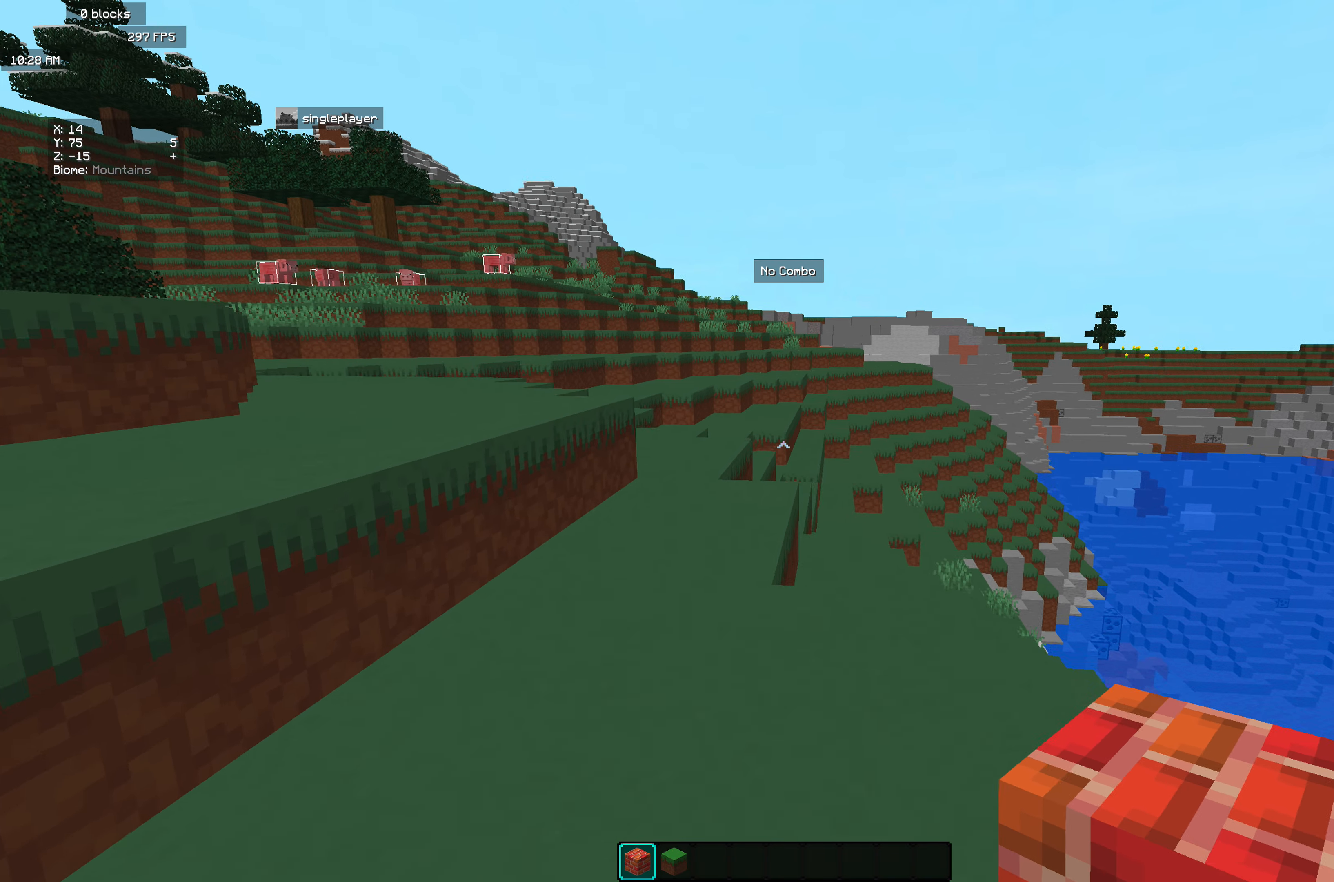
{"keys": [], "mouse": [], "events": [[73, "w", "up"]]}
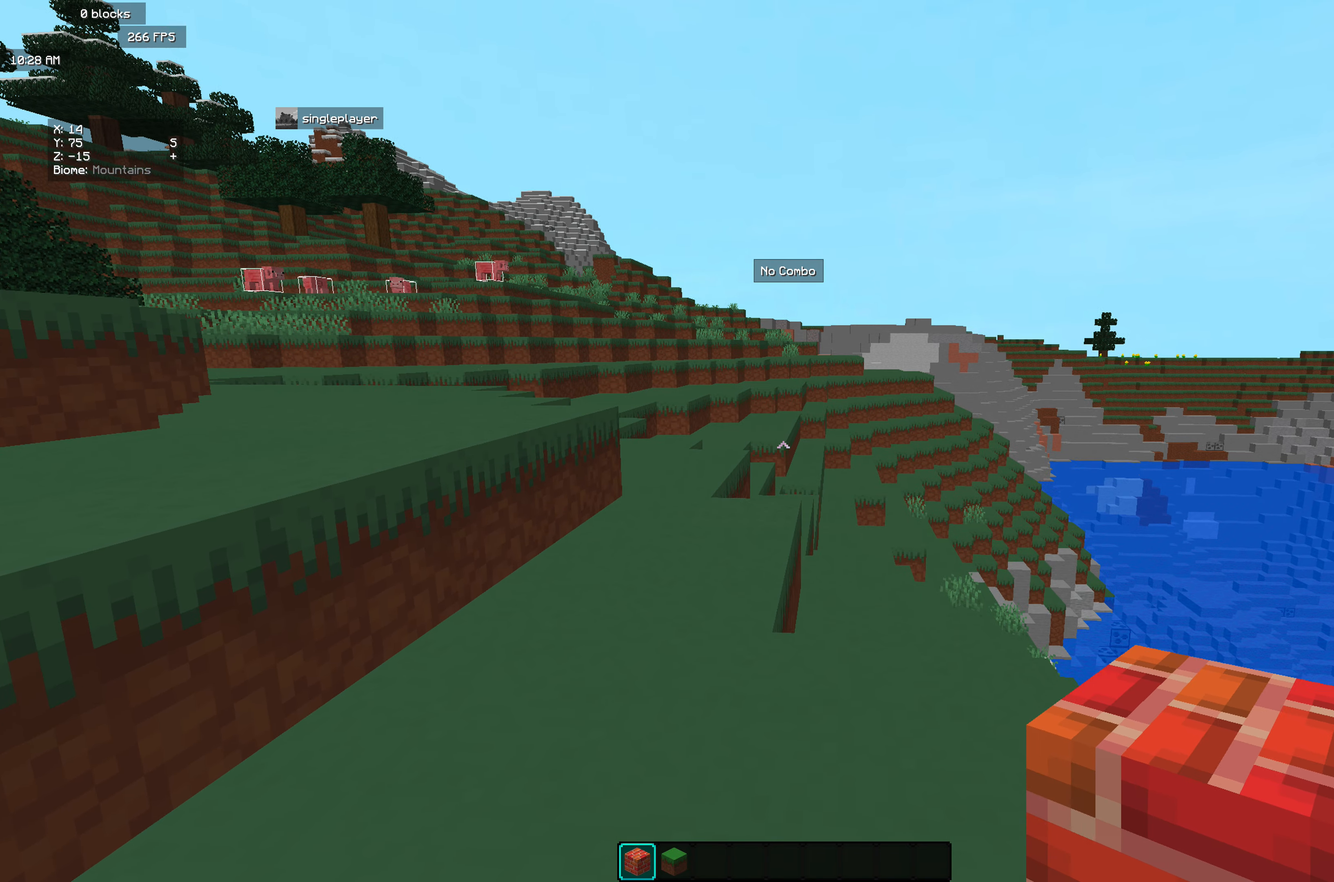
{"keys": [], "mouse": [], "events": [[109, "mouse_right", "down"], [164, "mouse_right", "up"]]}
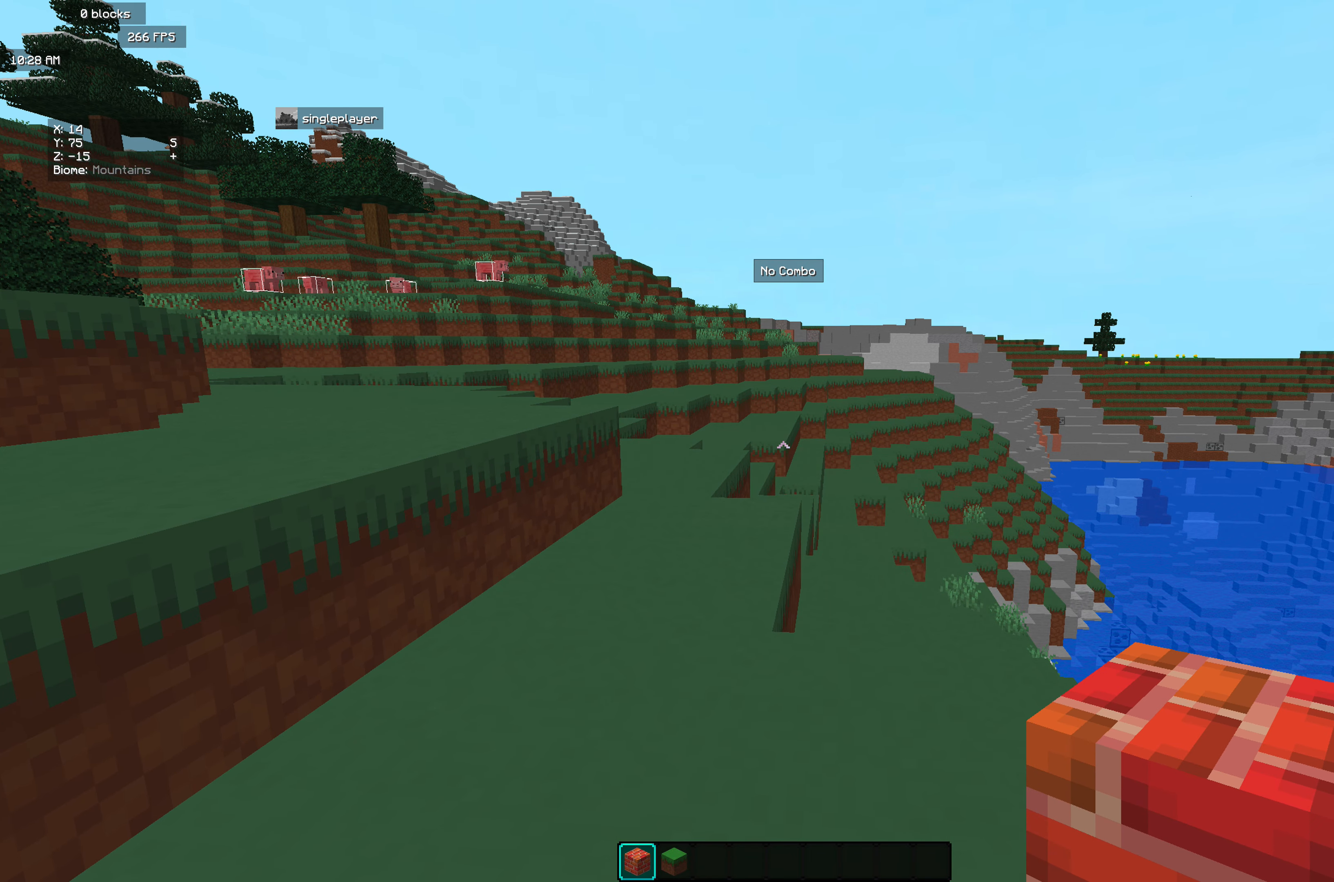
{"keys": [], "mouse": [], "events": []}
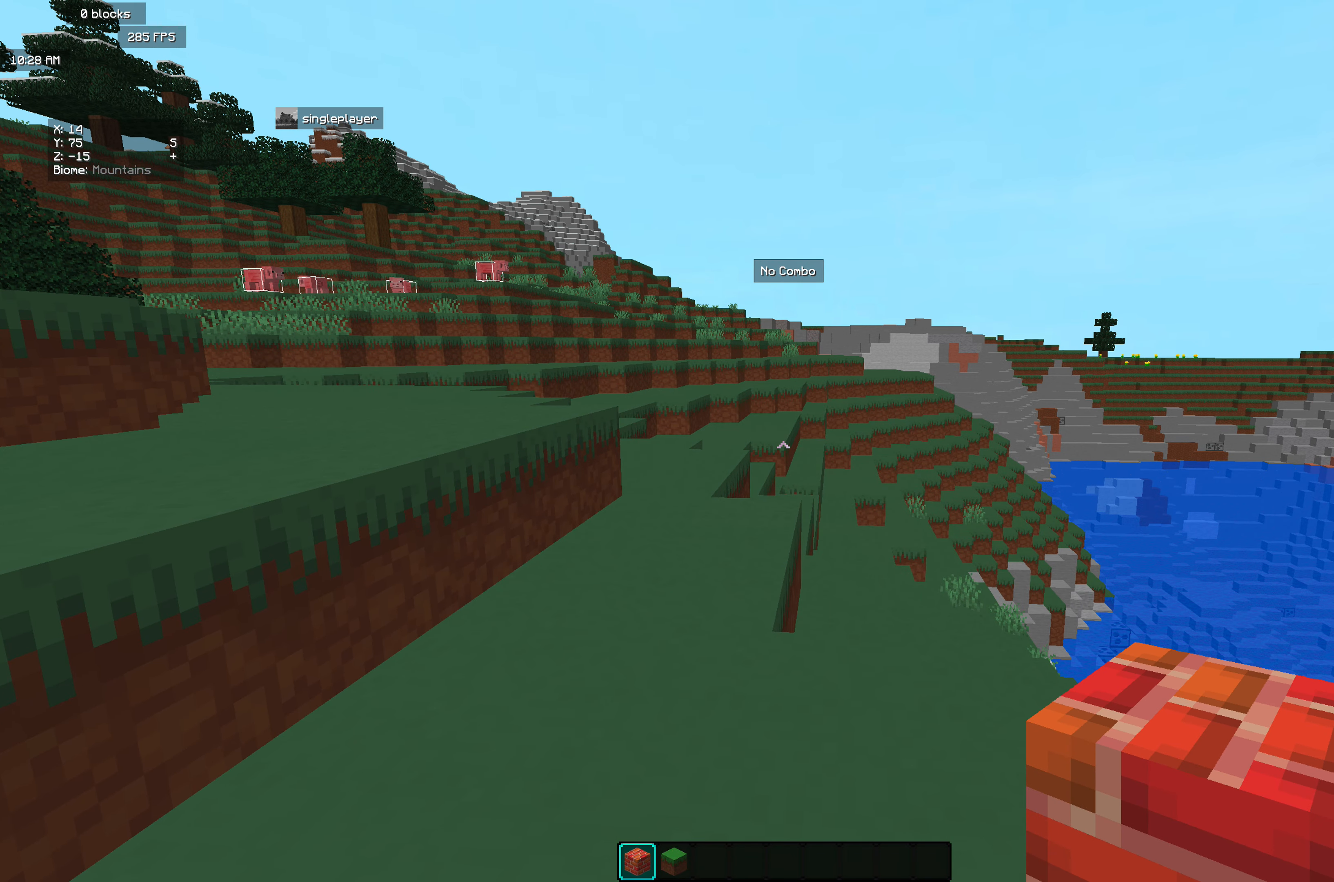
{"keys": [], "mouse": [], "events": []}
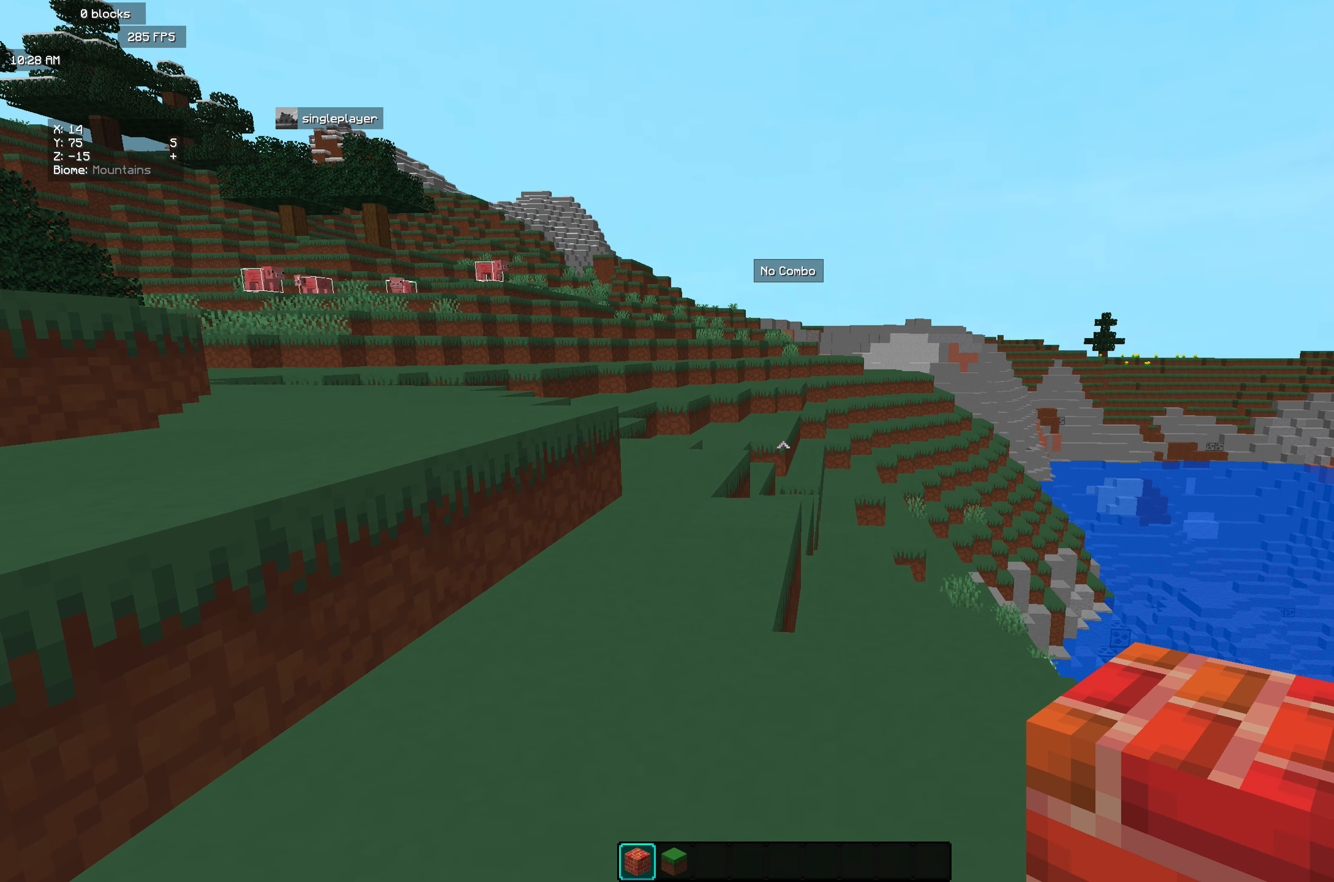
{"keys": [], "mouse": [], "events": [[54, "mouse_right", "down"], [164, "mouse_right", "up"]]}
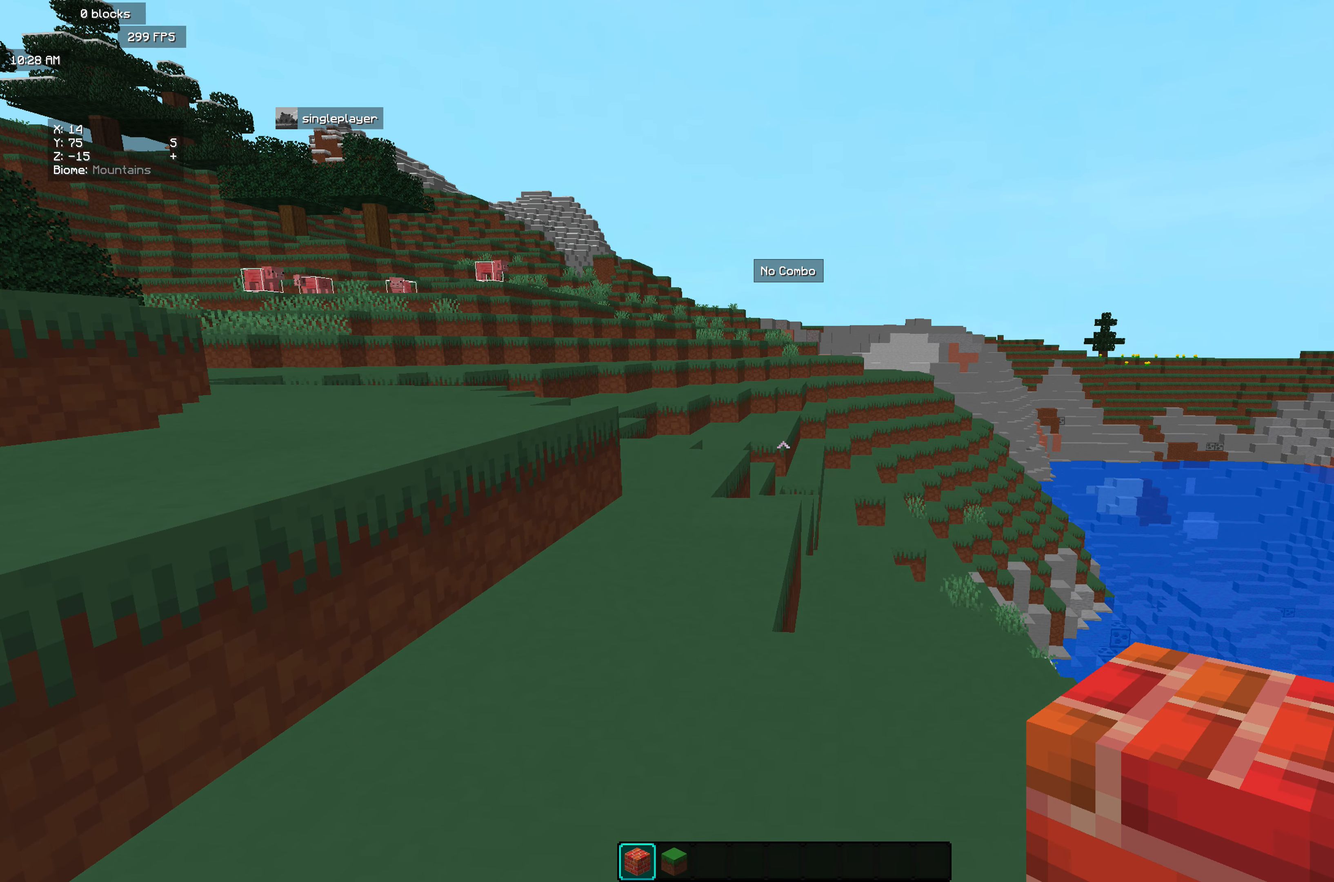
{"keys": ["a", "w"], "mouse": [], "events": [[36, "w", "down"], [473, "a", "down"]]}
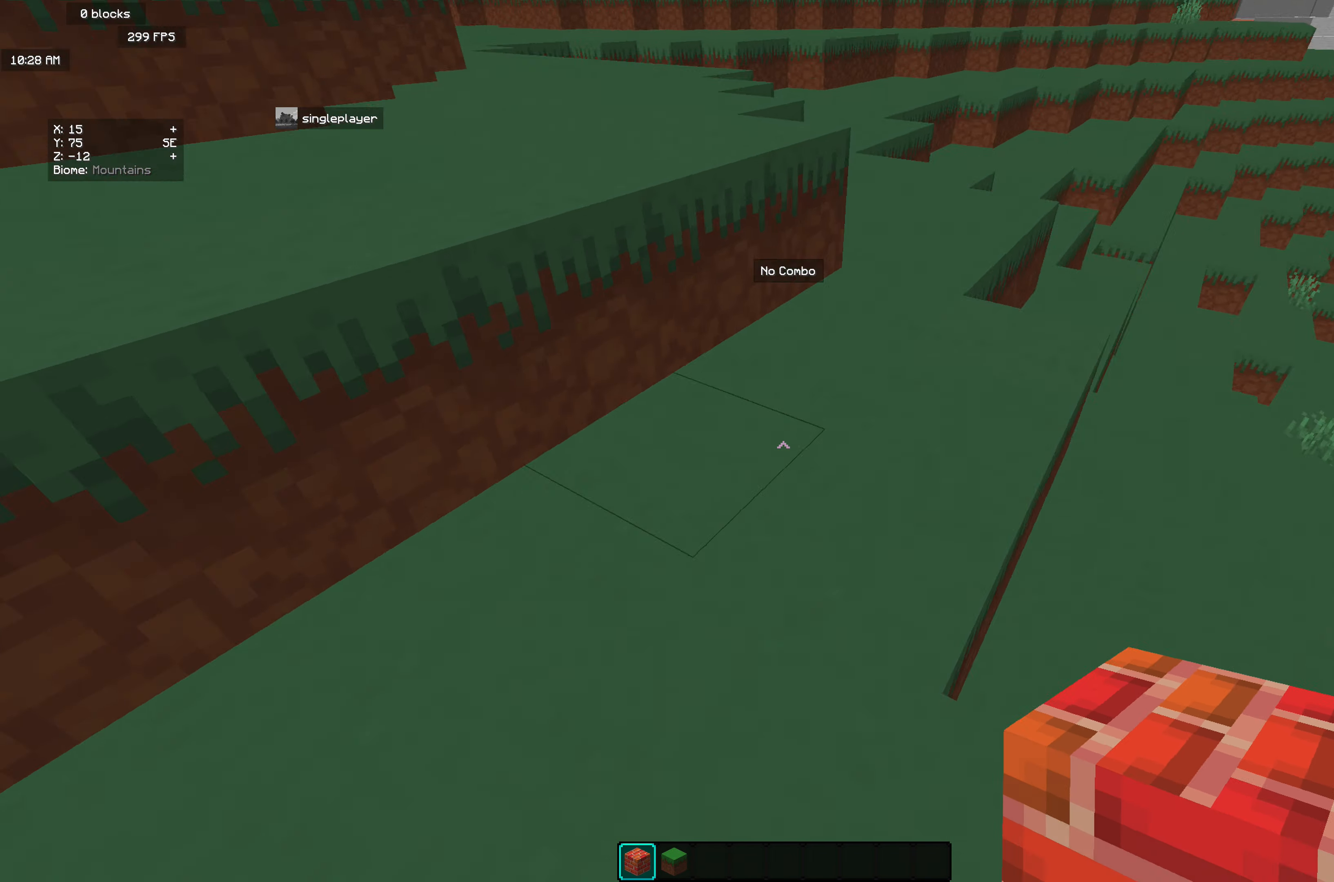
{"keys": [], "mouse": [], "events": [[438, "w", "up"], [474, "a", "up"]]}
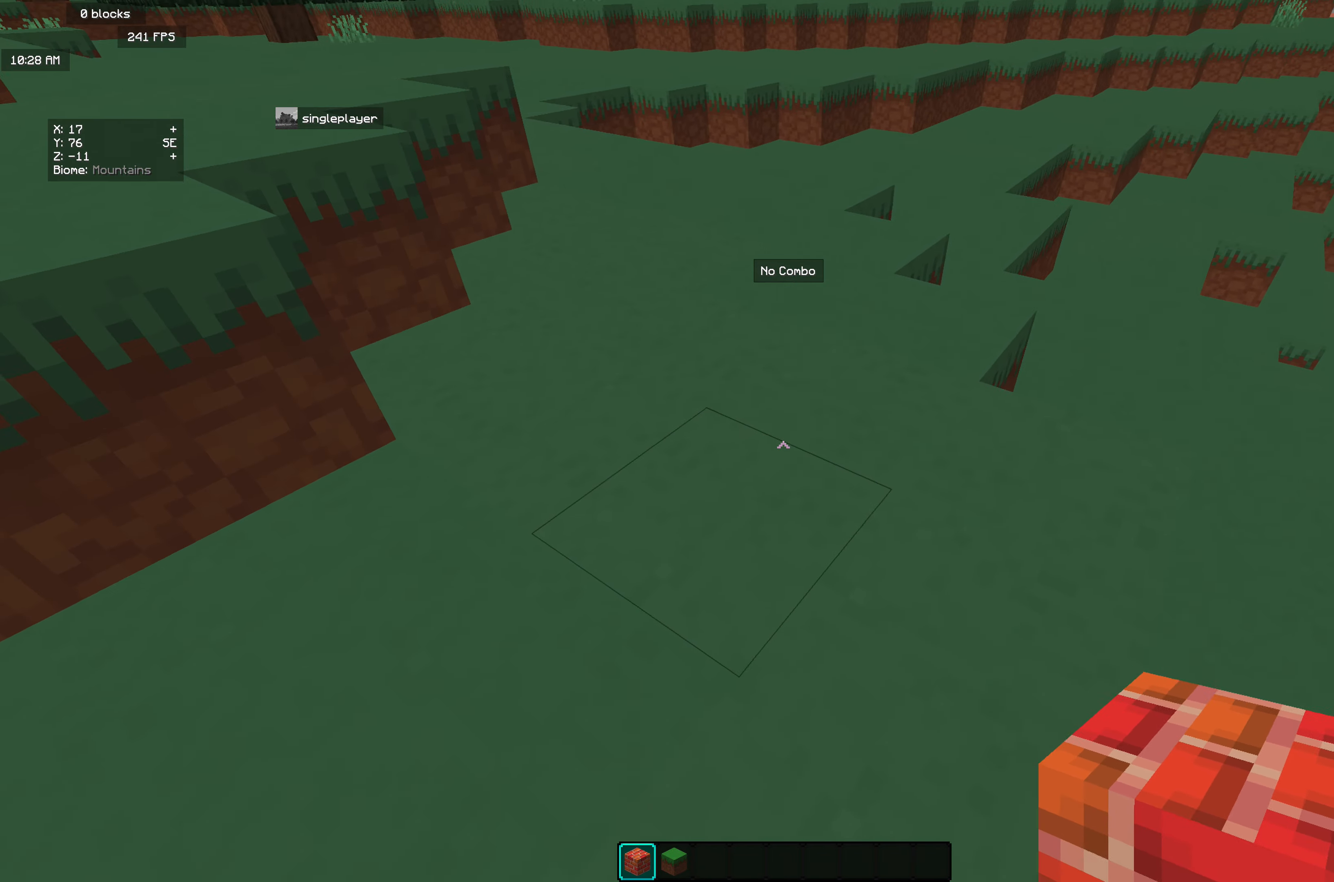
{"keys": [], "mouse": [], "events": [[164, "w", "down"], [328, "w", "up"], [364, "d", "down"], [419, "d", "up"]]}